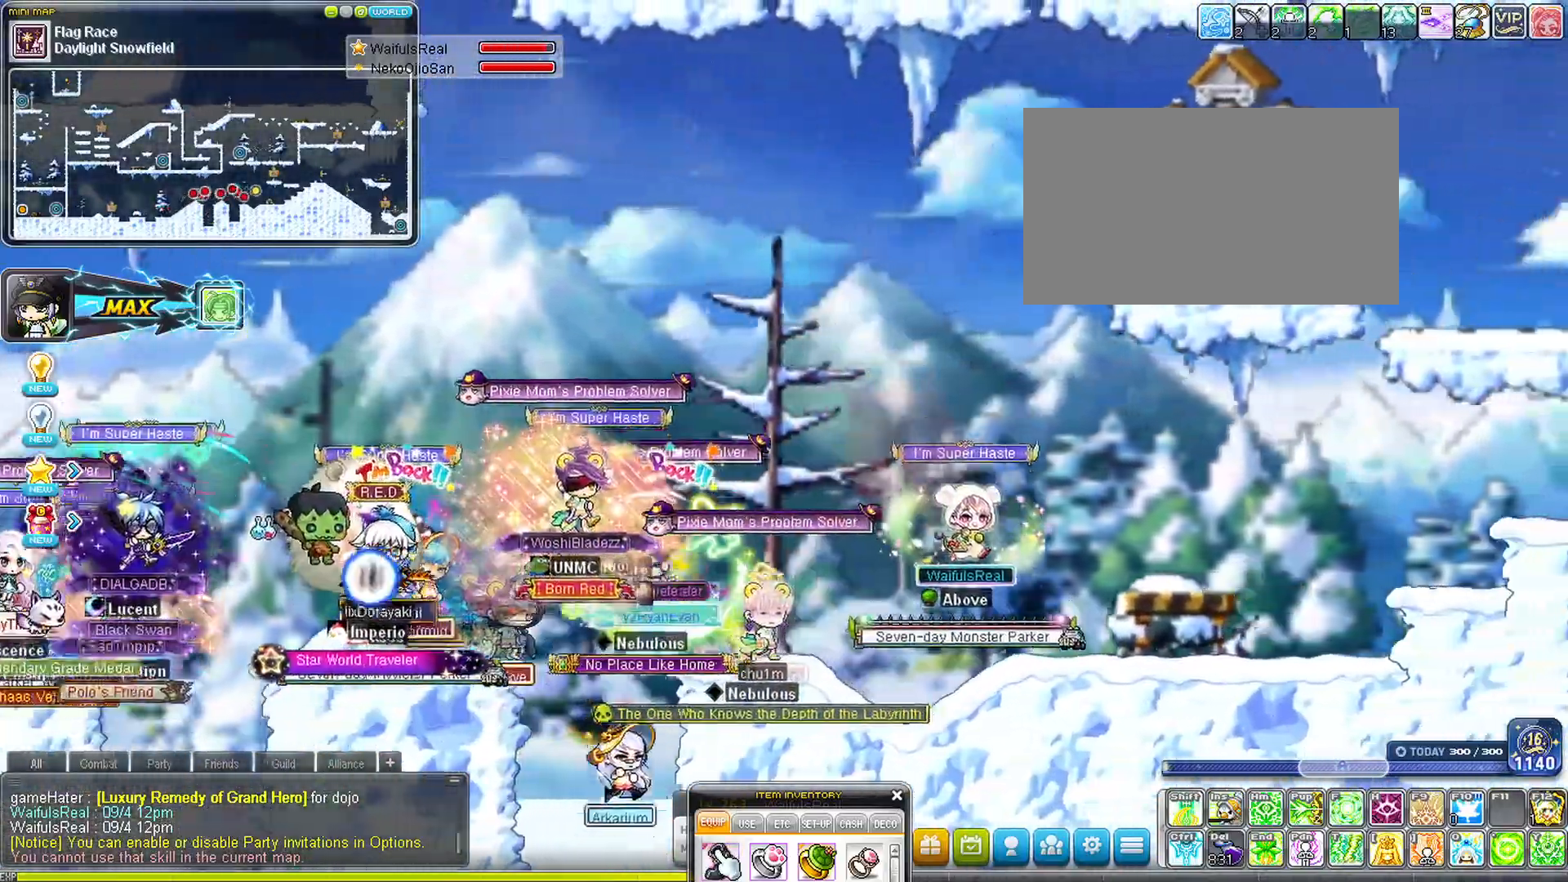
Gameplay with keyboard; each line is a JSON object with the keys held at the frame after it. "events" lists presses ("down") and releases ("up") of "a", "d", "delete", "down", "left", "right", "s", "space" and "up" between this image and that frame as [ms after this image, input, new state], when the widget could be followed in between. No other keys are recorded. Mouse input is not recorded.
{"keys": ["right"], "events": []}
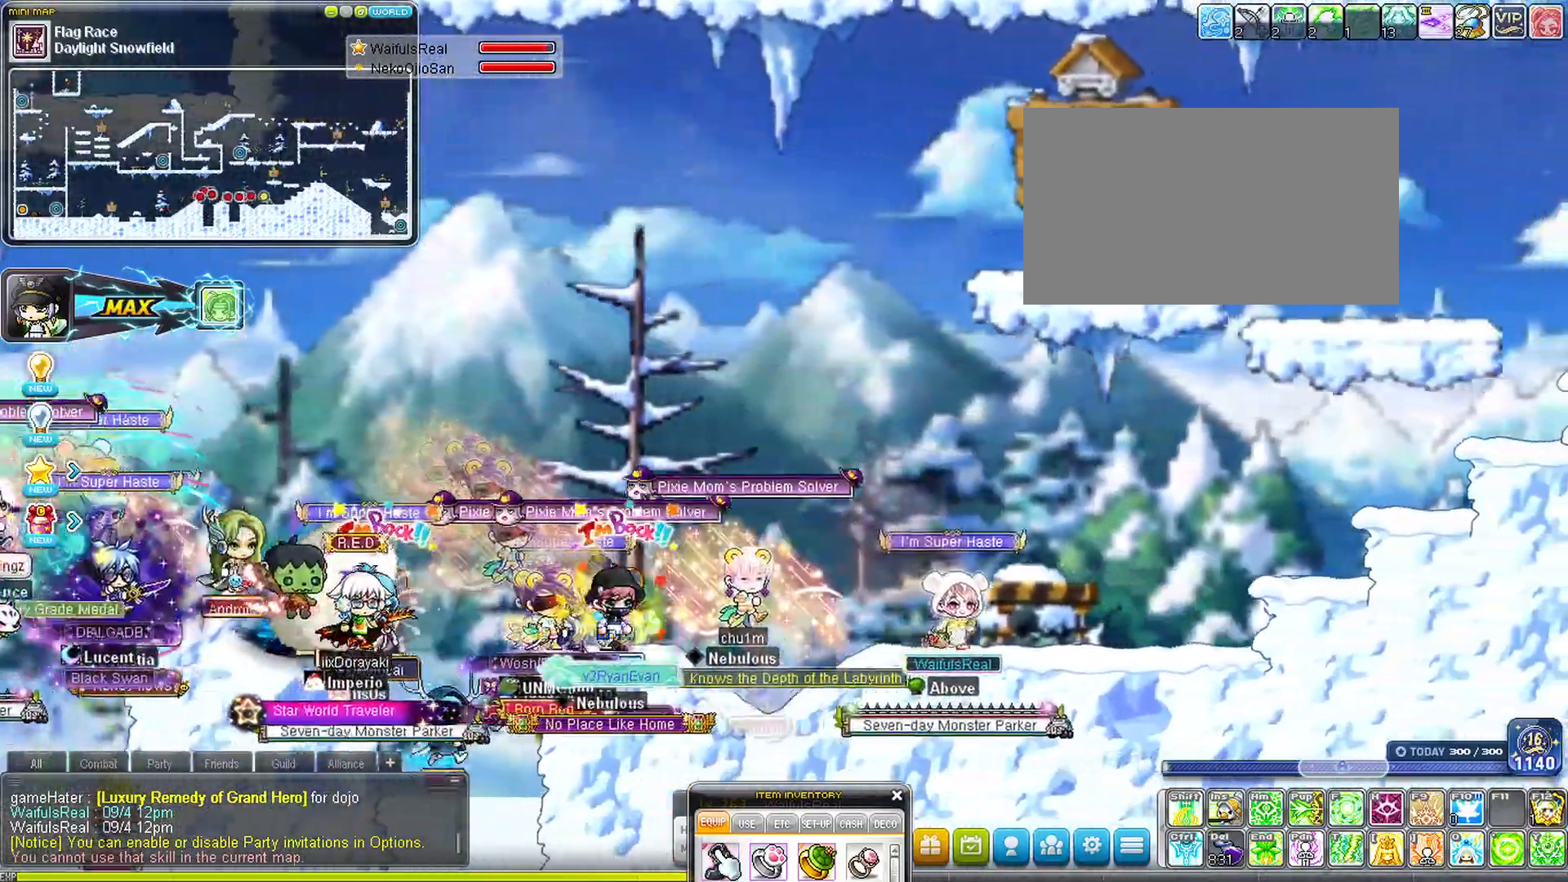
{"keys": ["right"], "events": []}
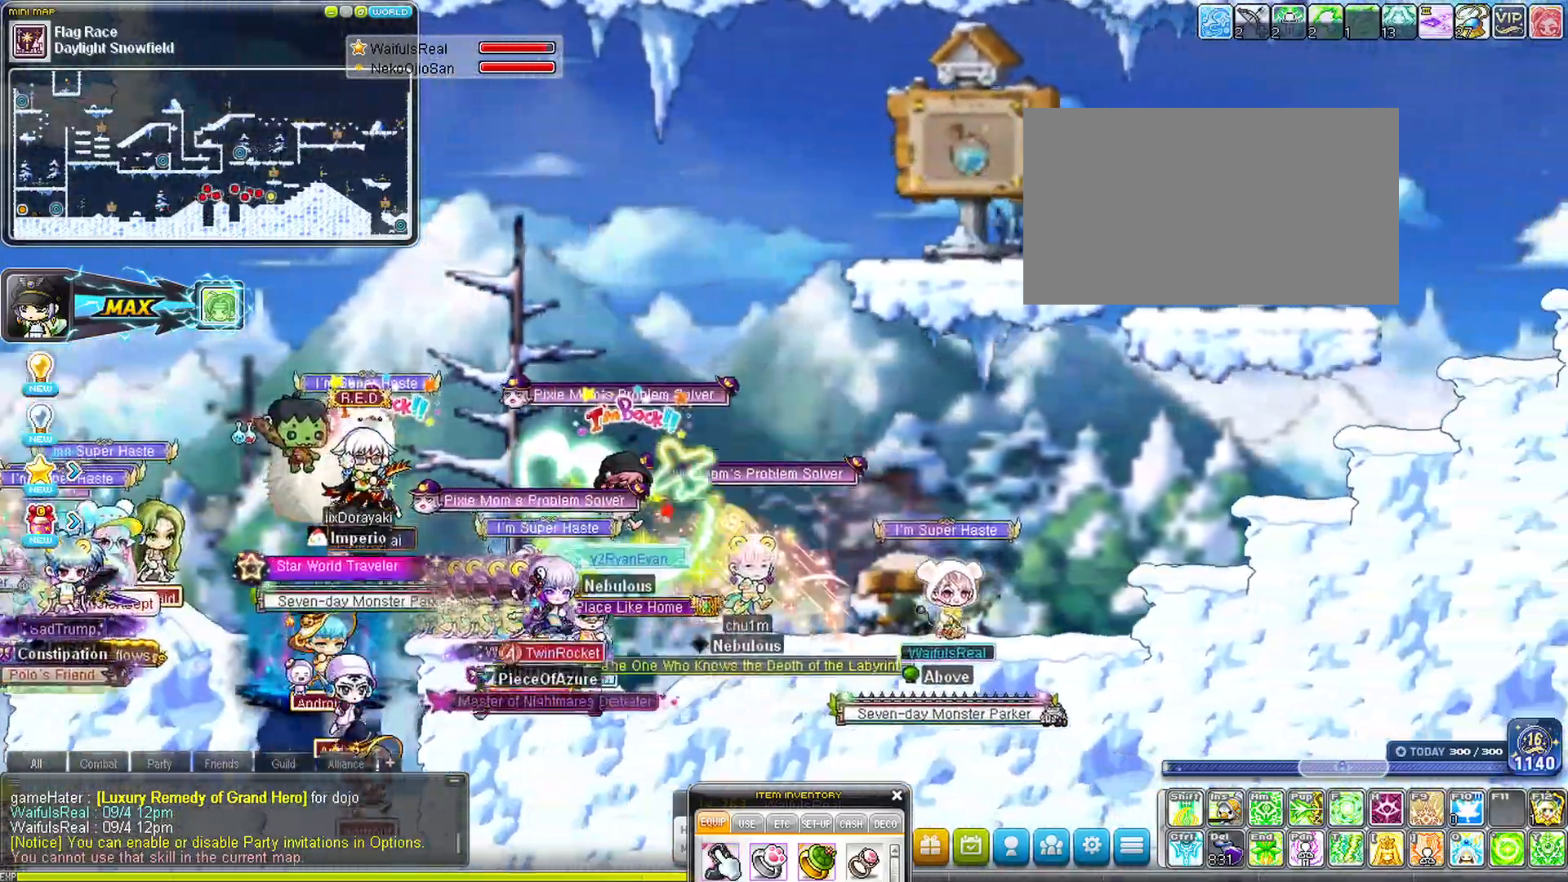
{"keys": ["right", "space"], "events": [[333, "space", "down"]]}
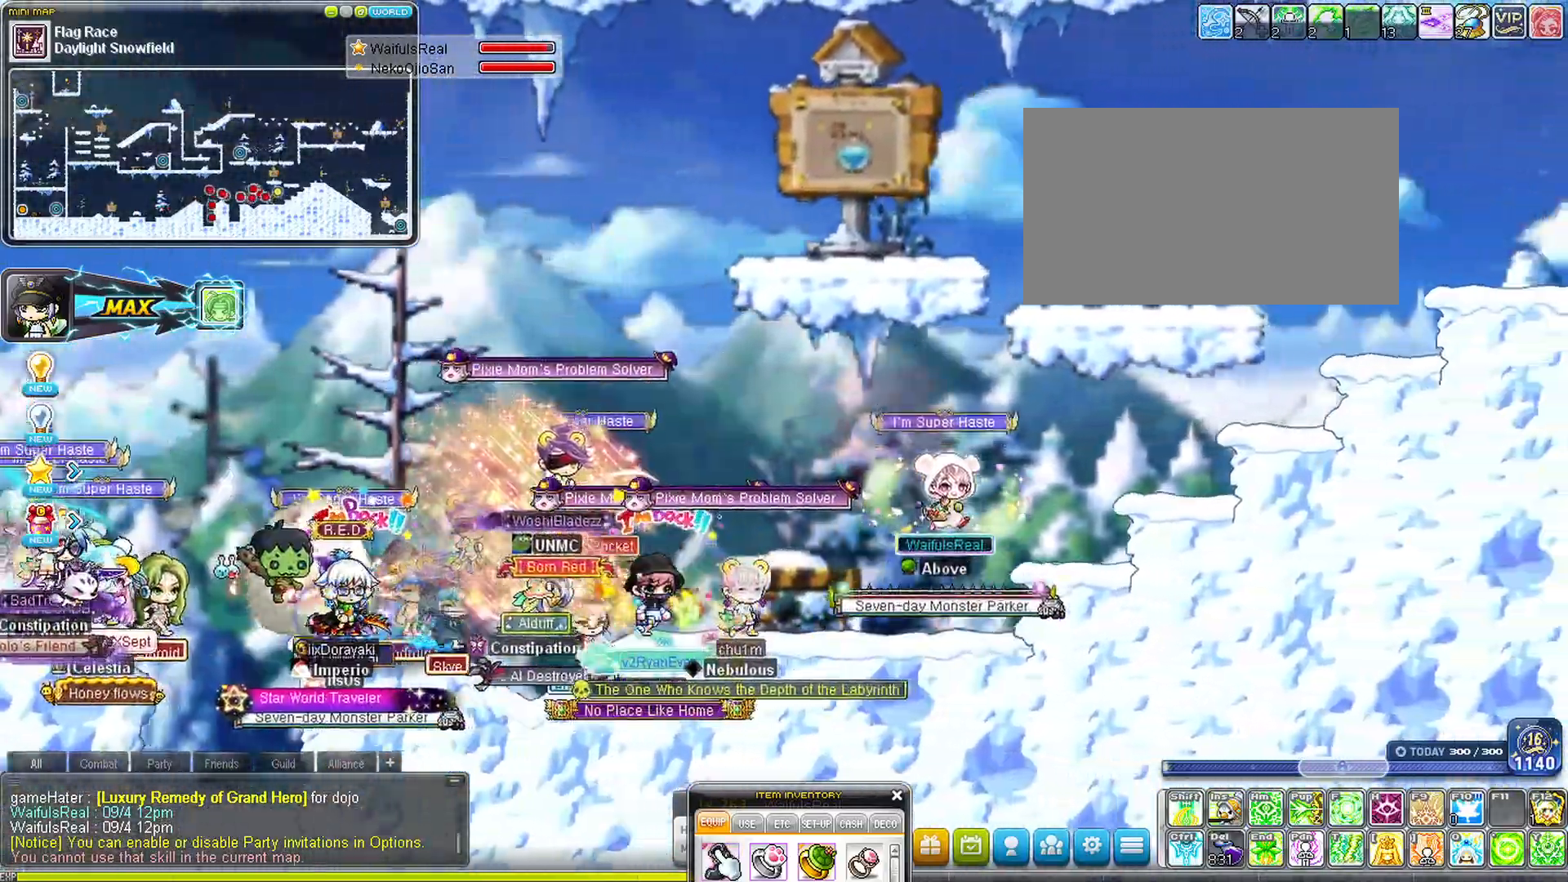
{"keys": ["right", "space"], "events": []}
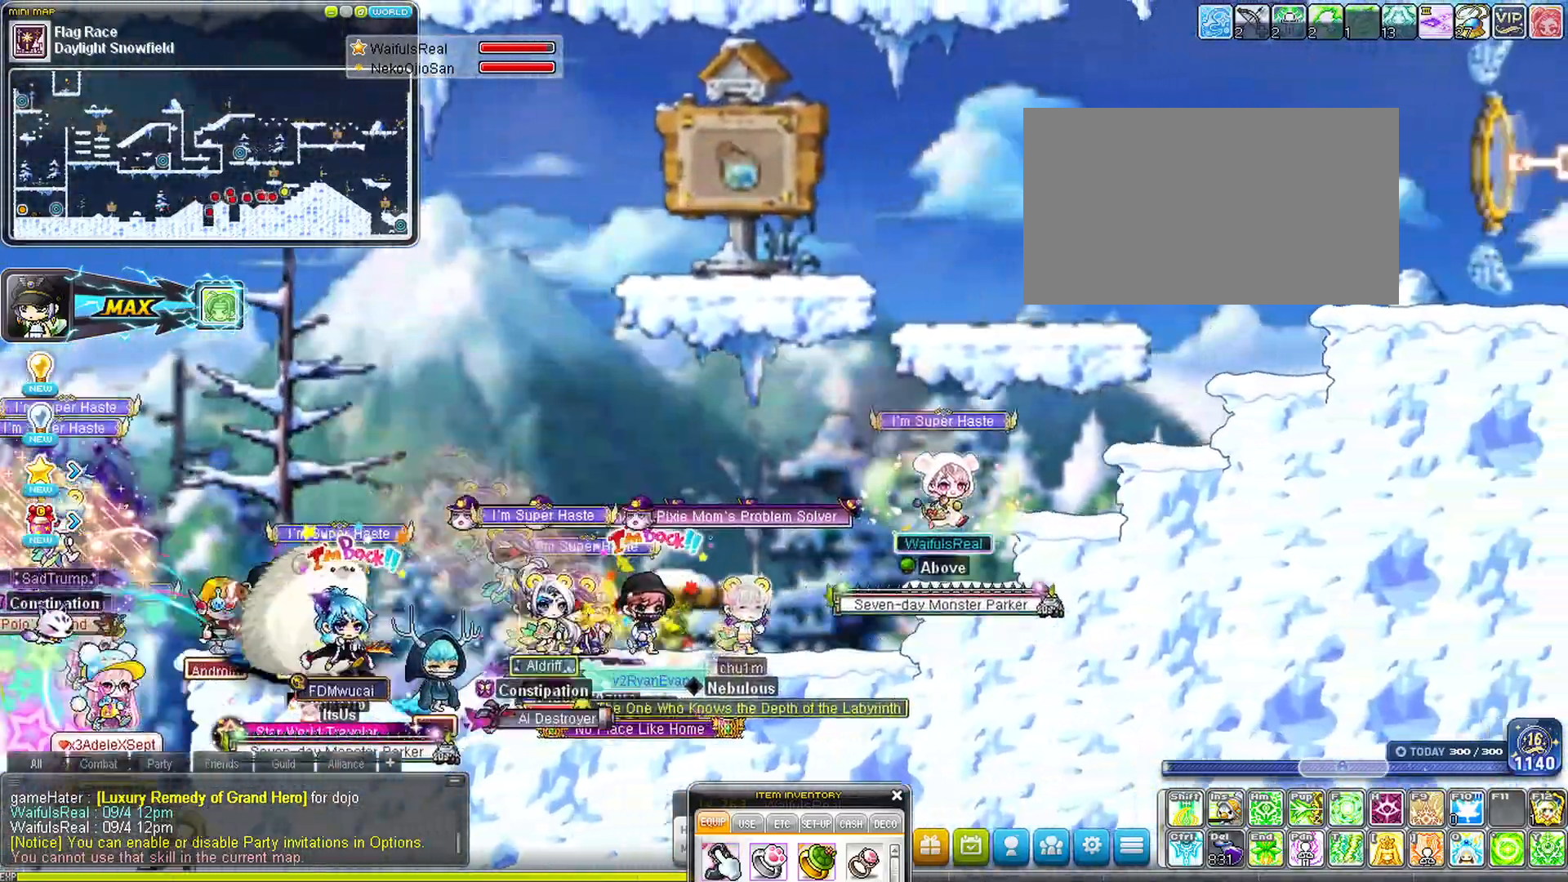
{"keys": ["space"], "events": [[67, "right", "up"]]}
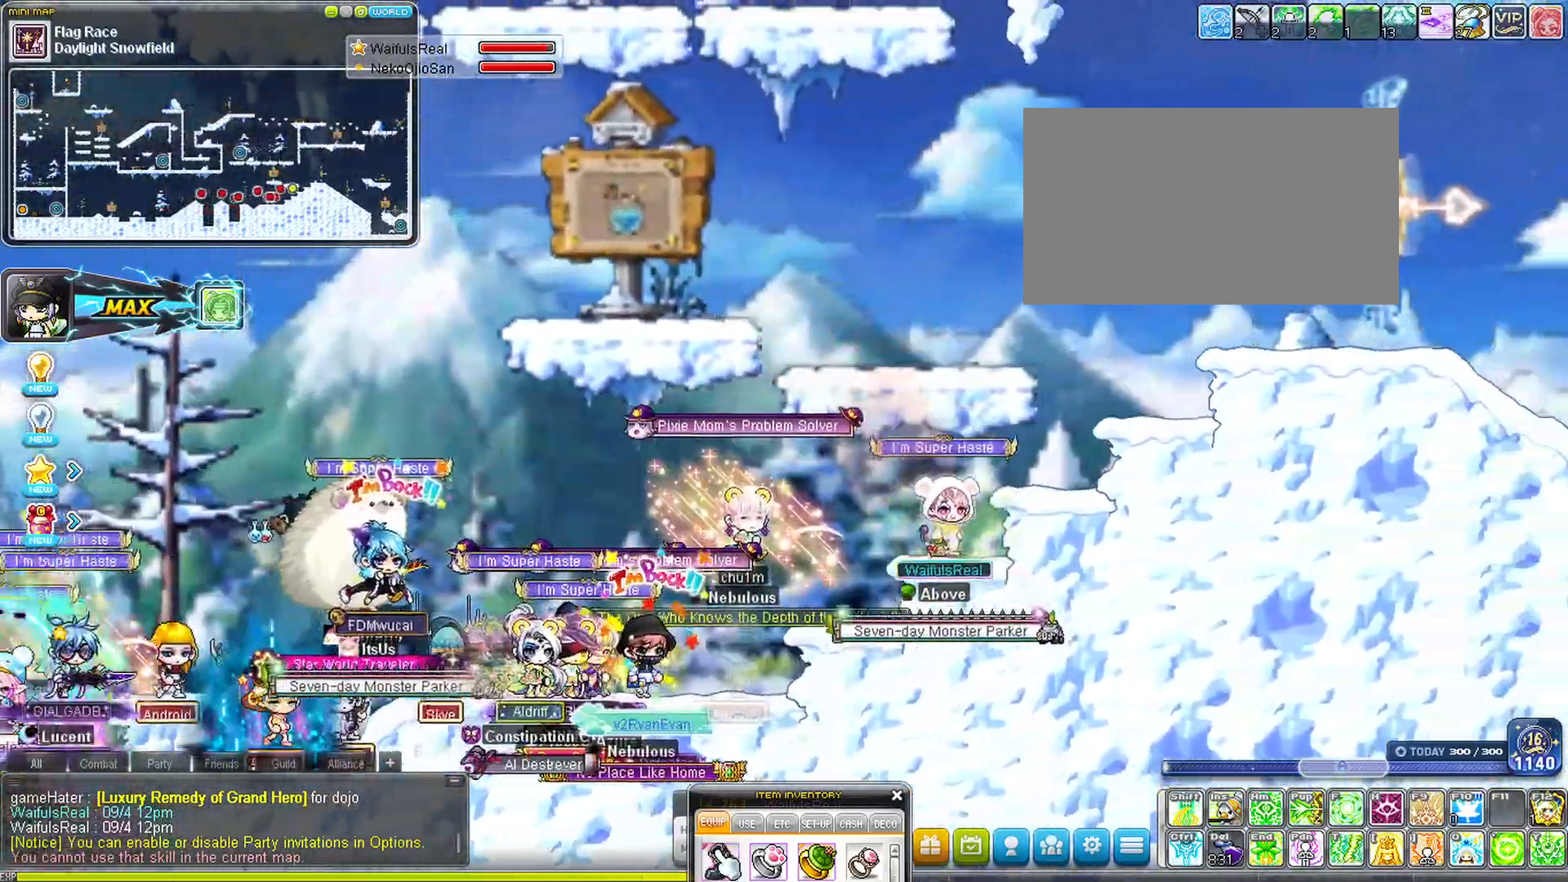
{"keys": ["right", "space"], "events": [[133, "right", "down"], [133, "space", "up"], [283, "space", "down"]]}
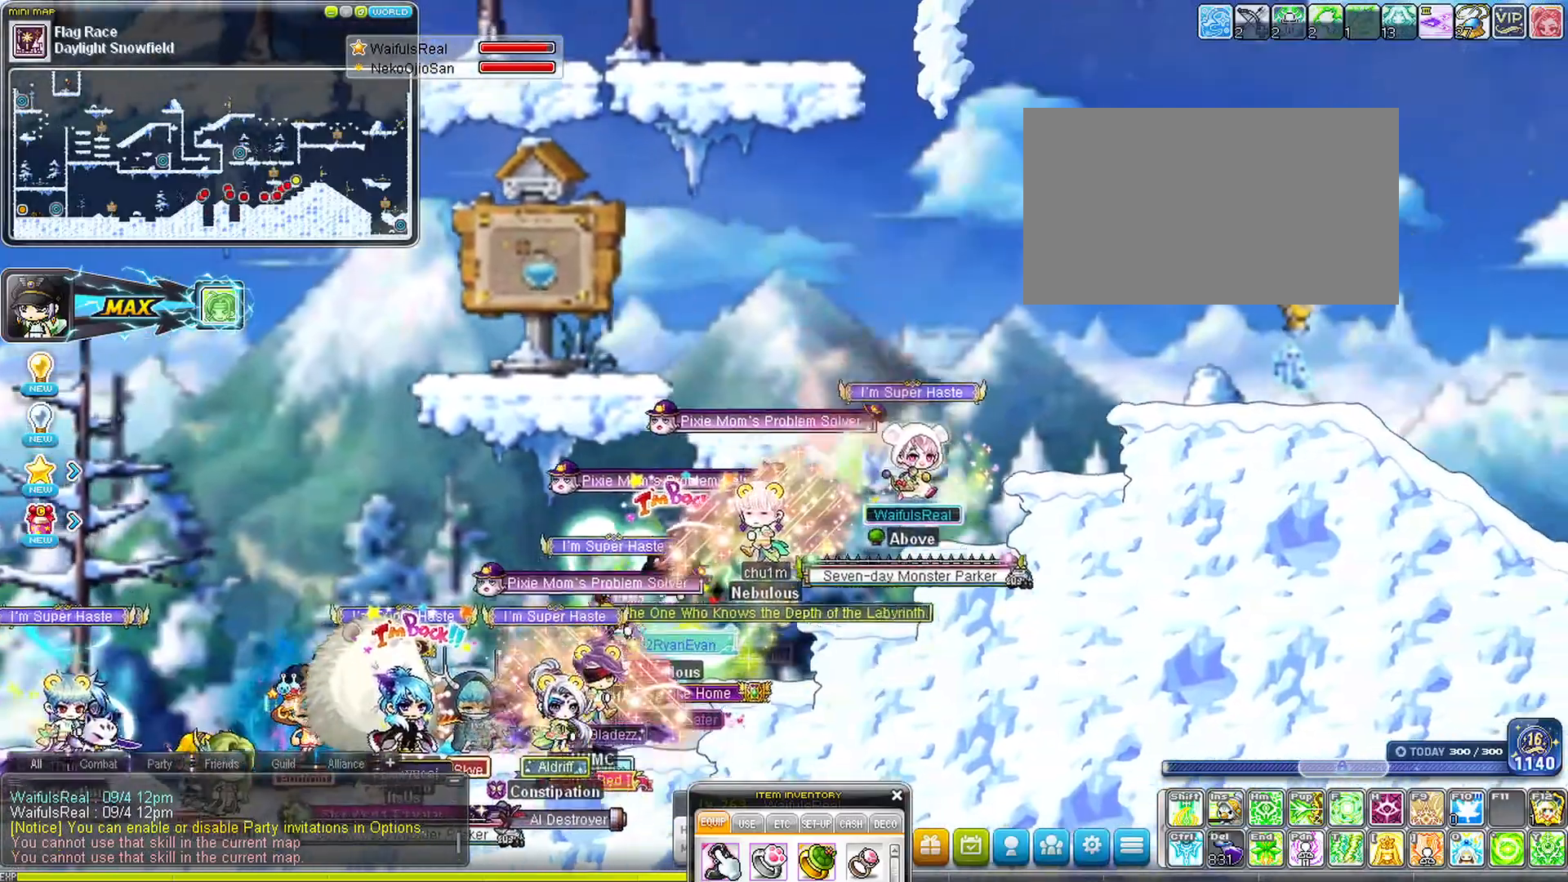
{"keys": ["right", "space"], "events": []}
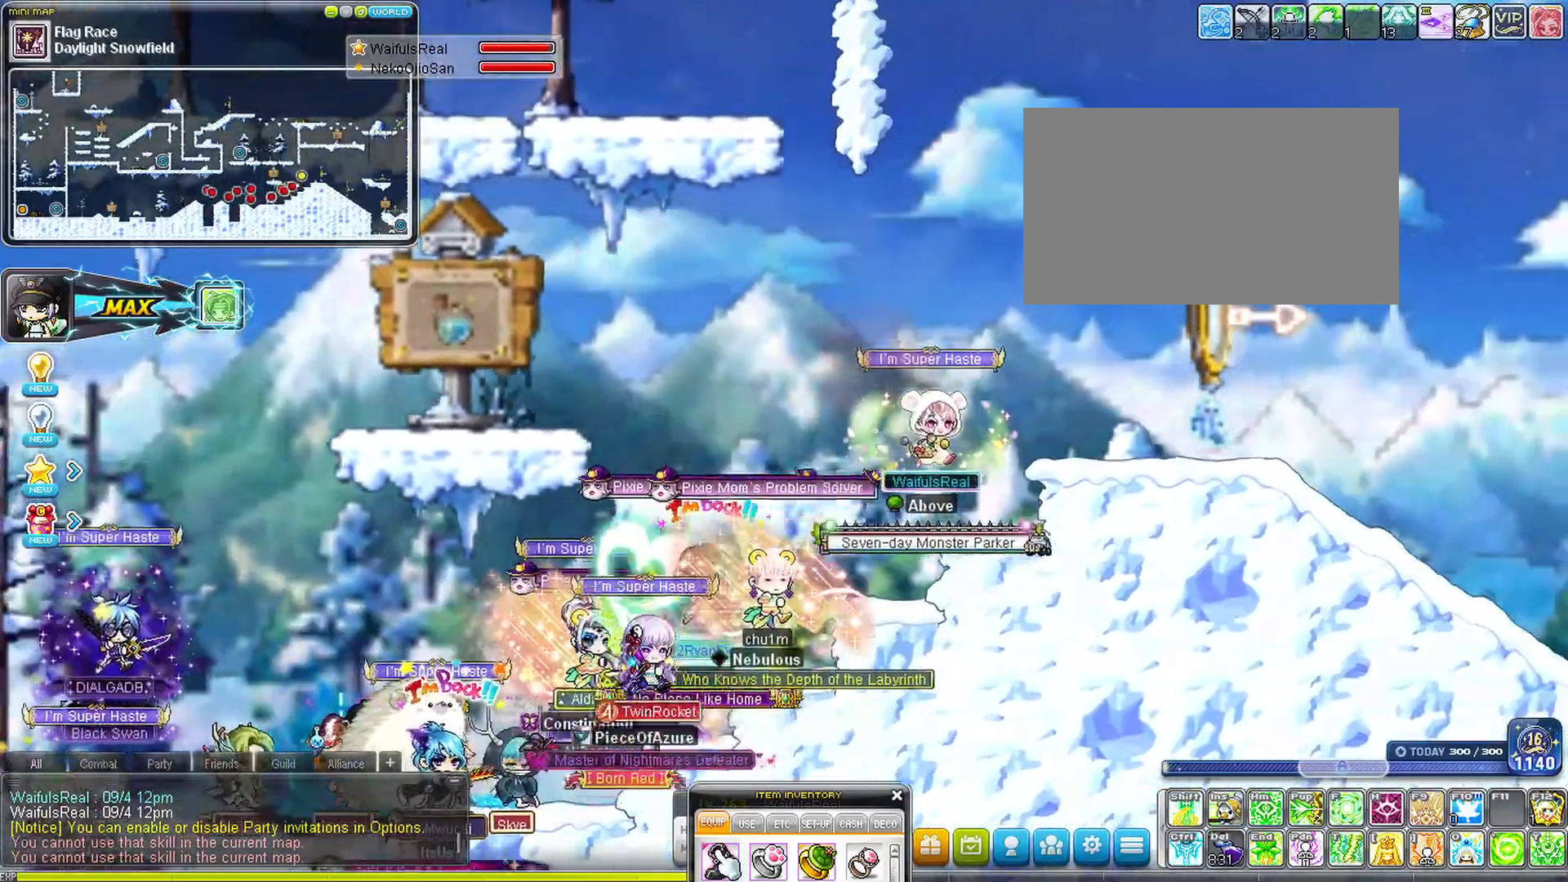
{"keys": ["right"], "events": [[417, "space", "up"]]}
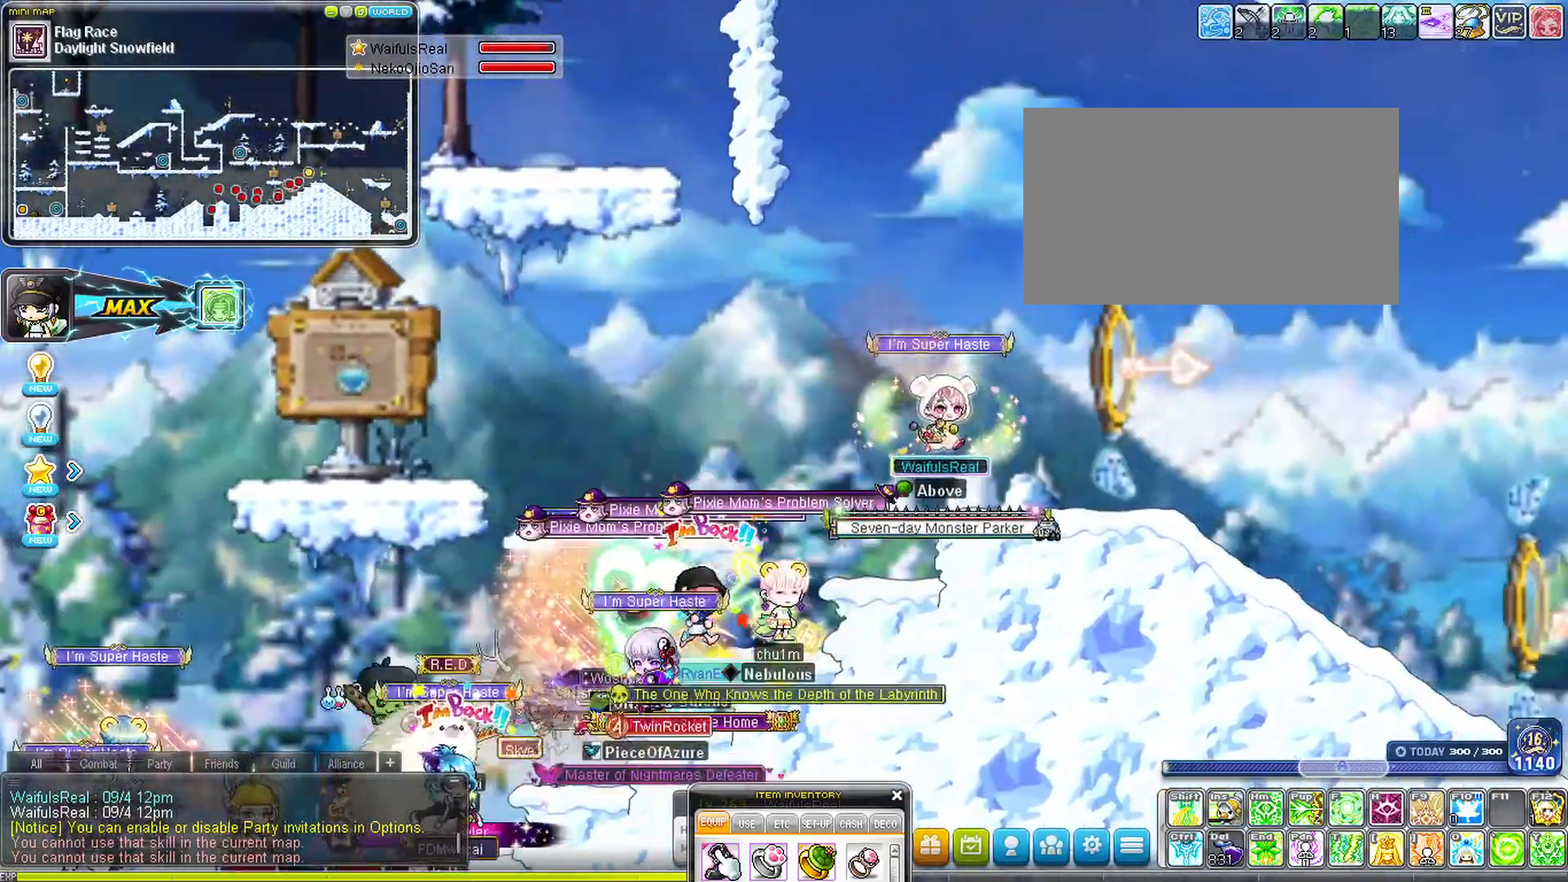
{"keys": ["right"], "events": []}
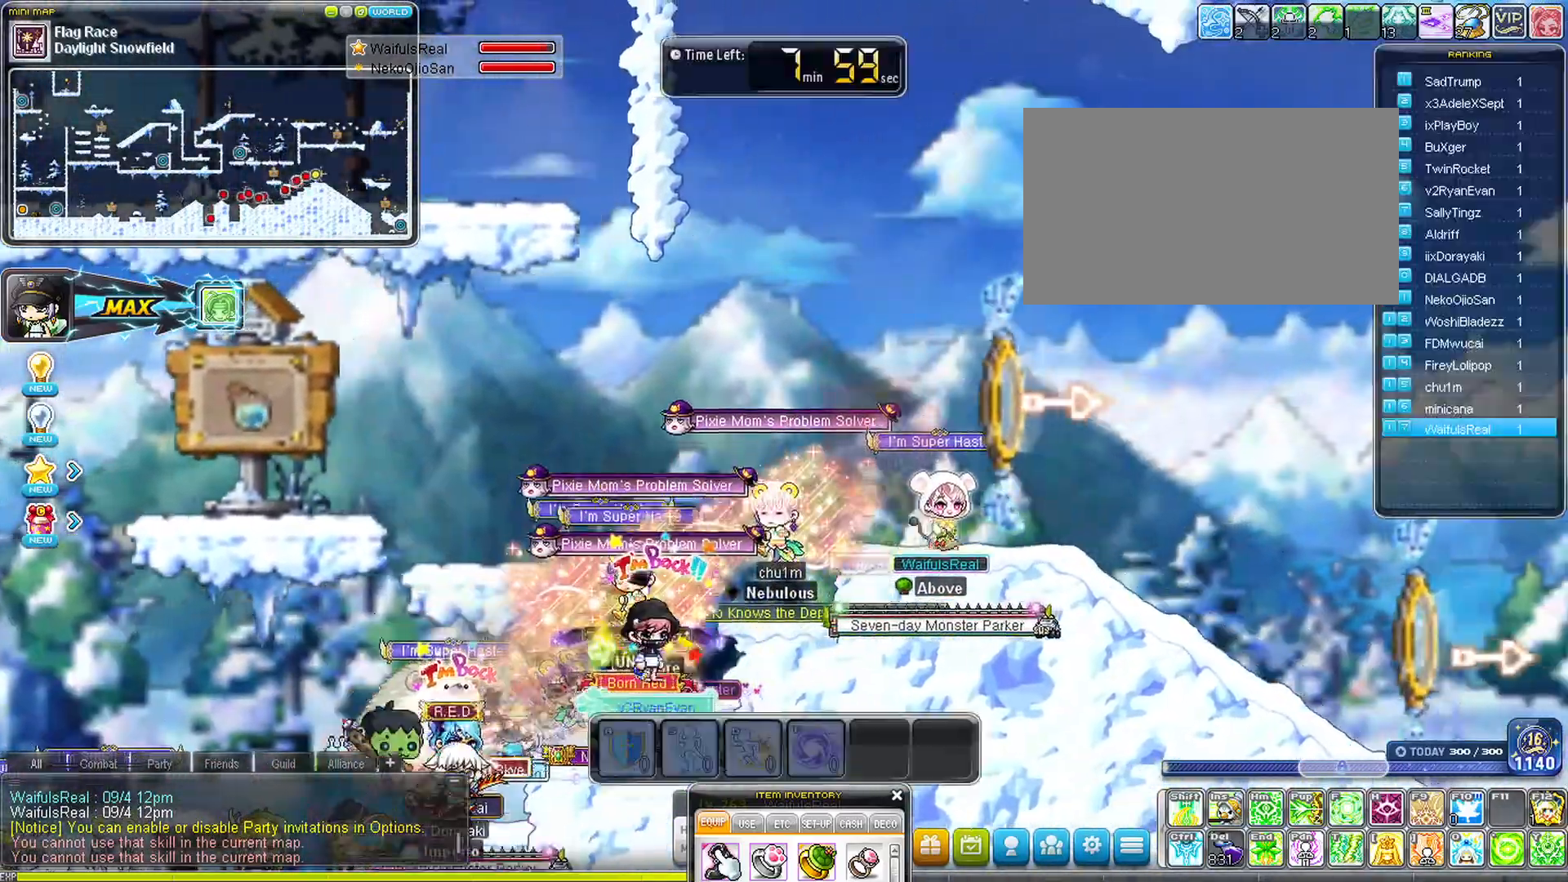
{"keys": [], "events": [[200, "space", "down"], [300, "space", "up"], [333, "right", "up"]]}
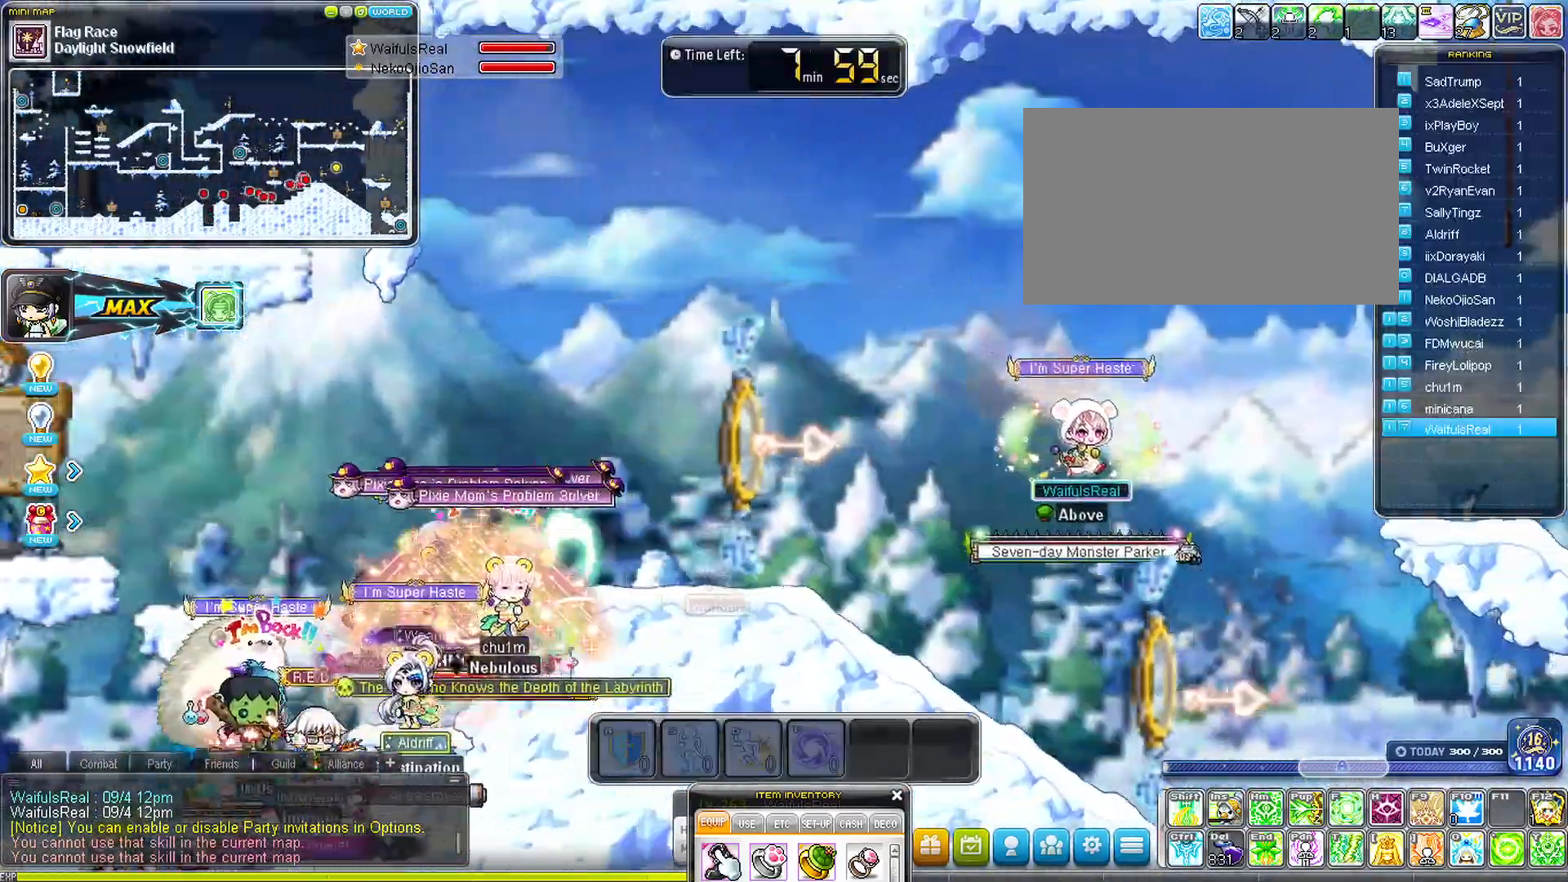
{"keys": ["left"], "events": [[33, "left", "down"]]}
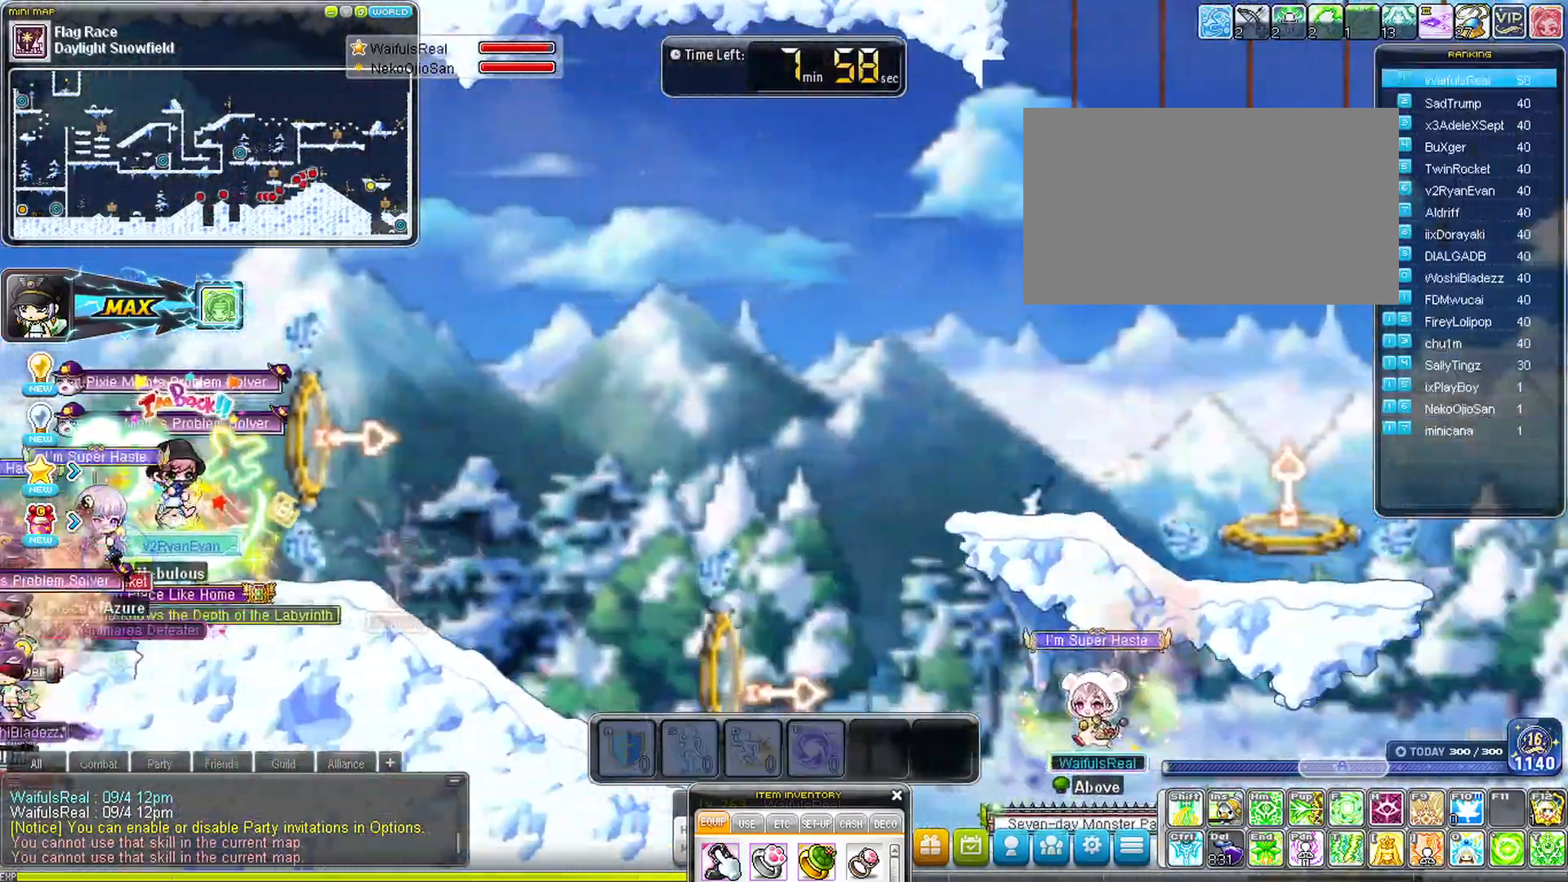
{"keys": ["left"], "events": []}
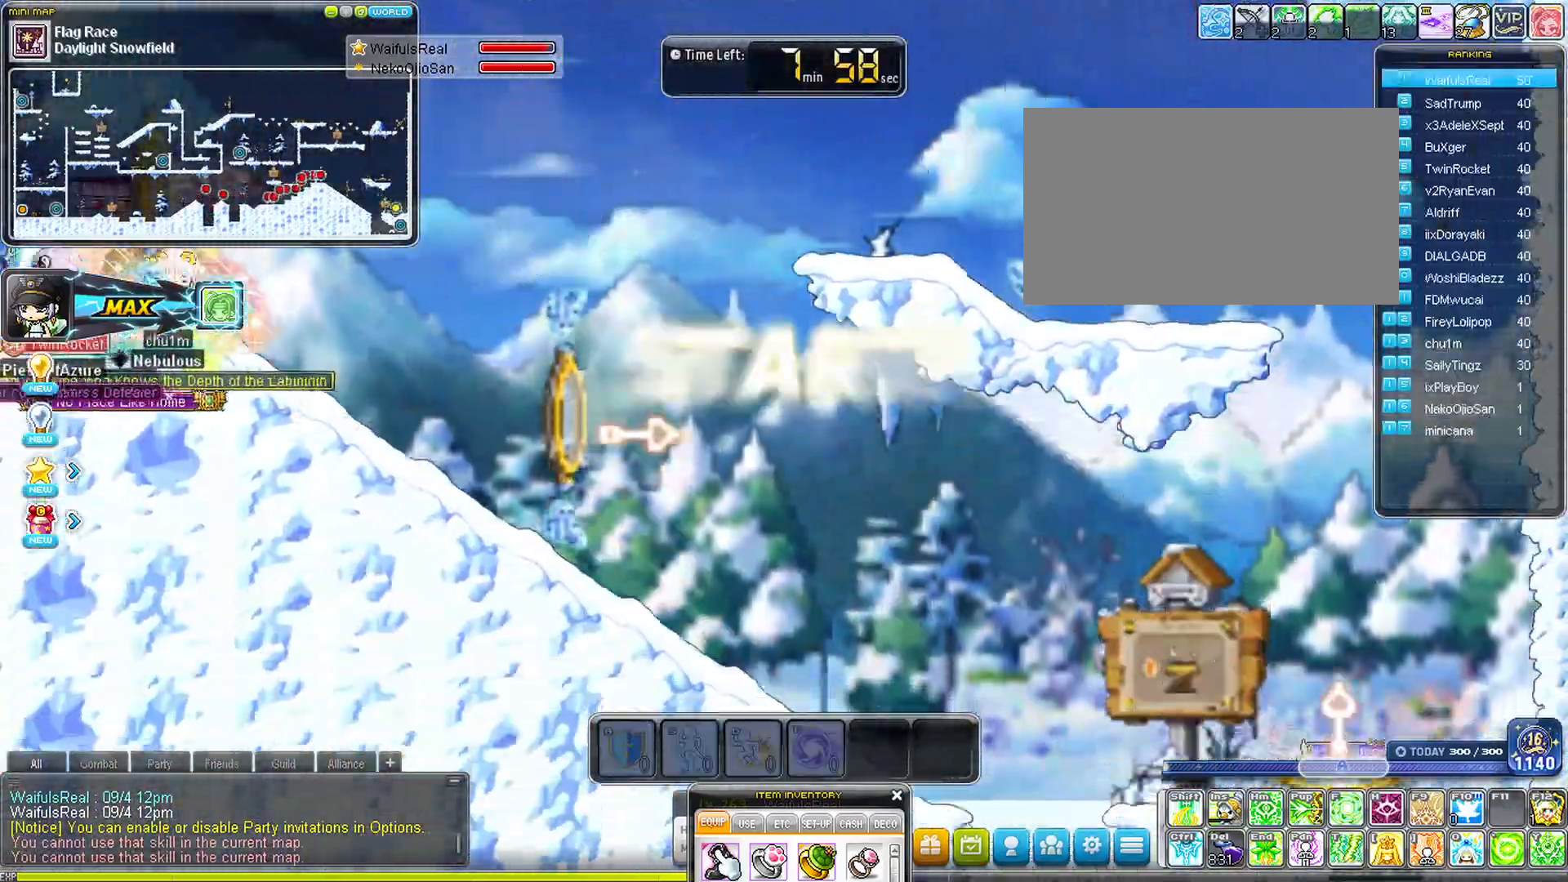
{"keys": ["right", "space", "up"], "events": [[200, "left", "up"], [200, "right", "down"], [250, "up", "down"], [350, "space", "down"]]}
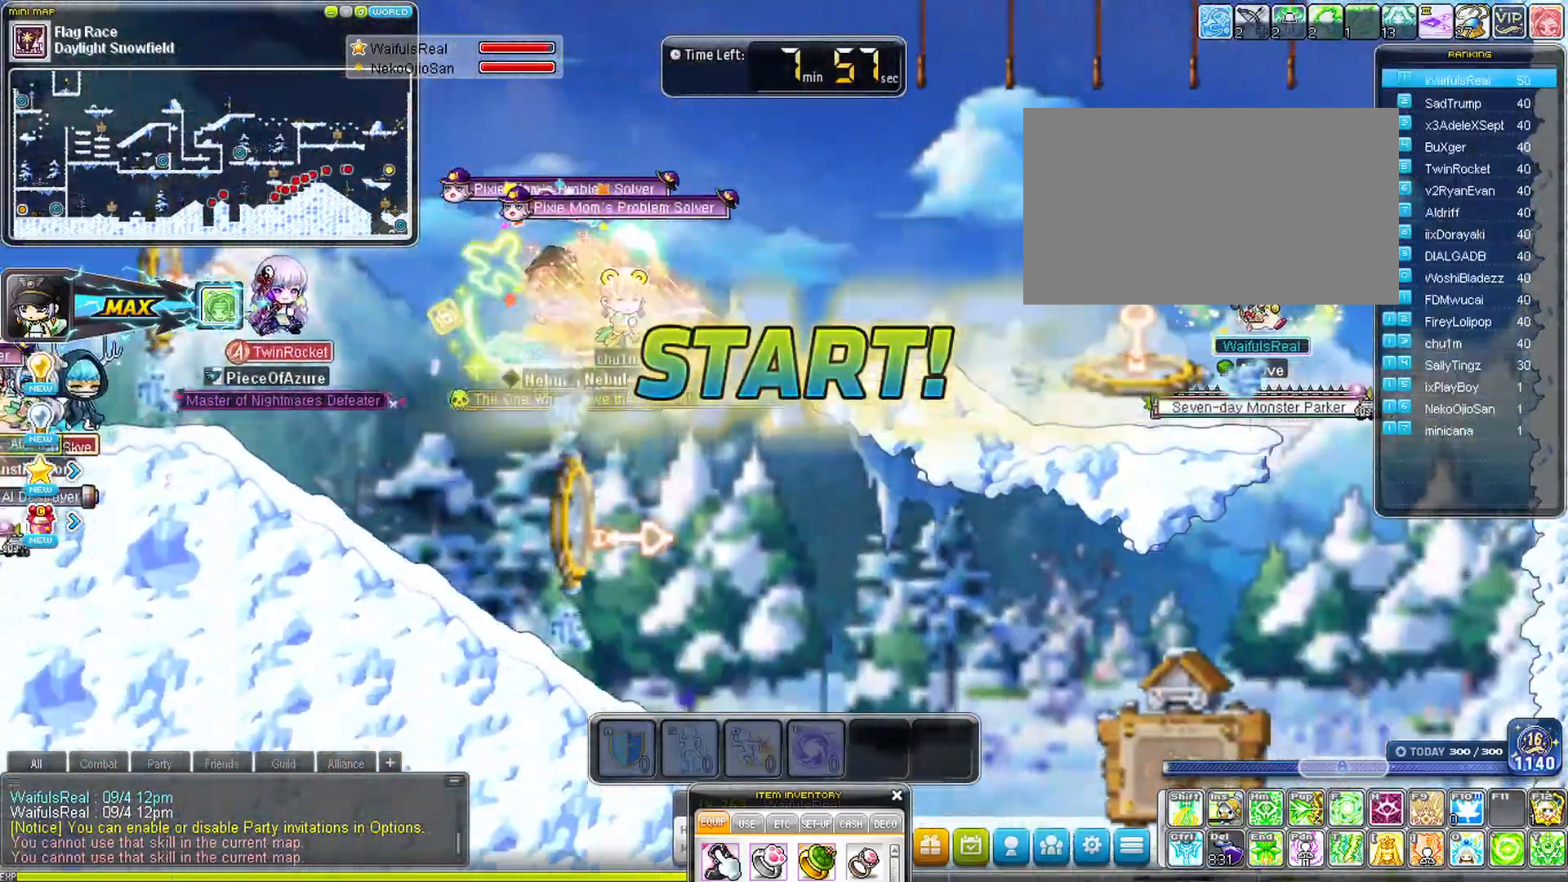
{"keys": ["right", "space", "up"], "events": []}
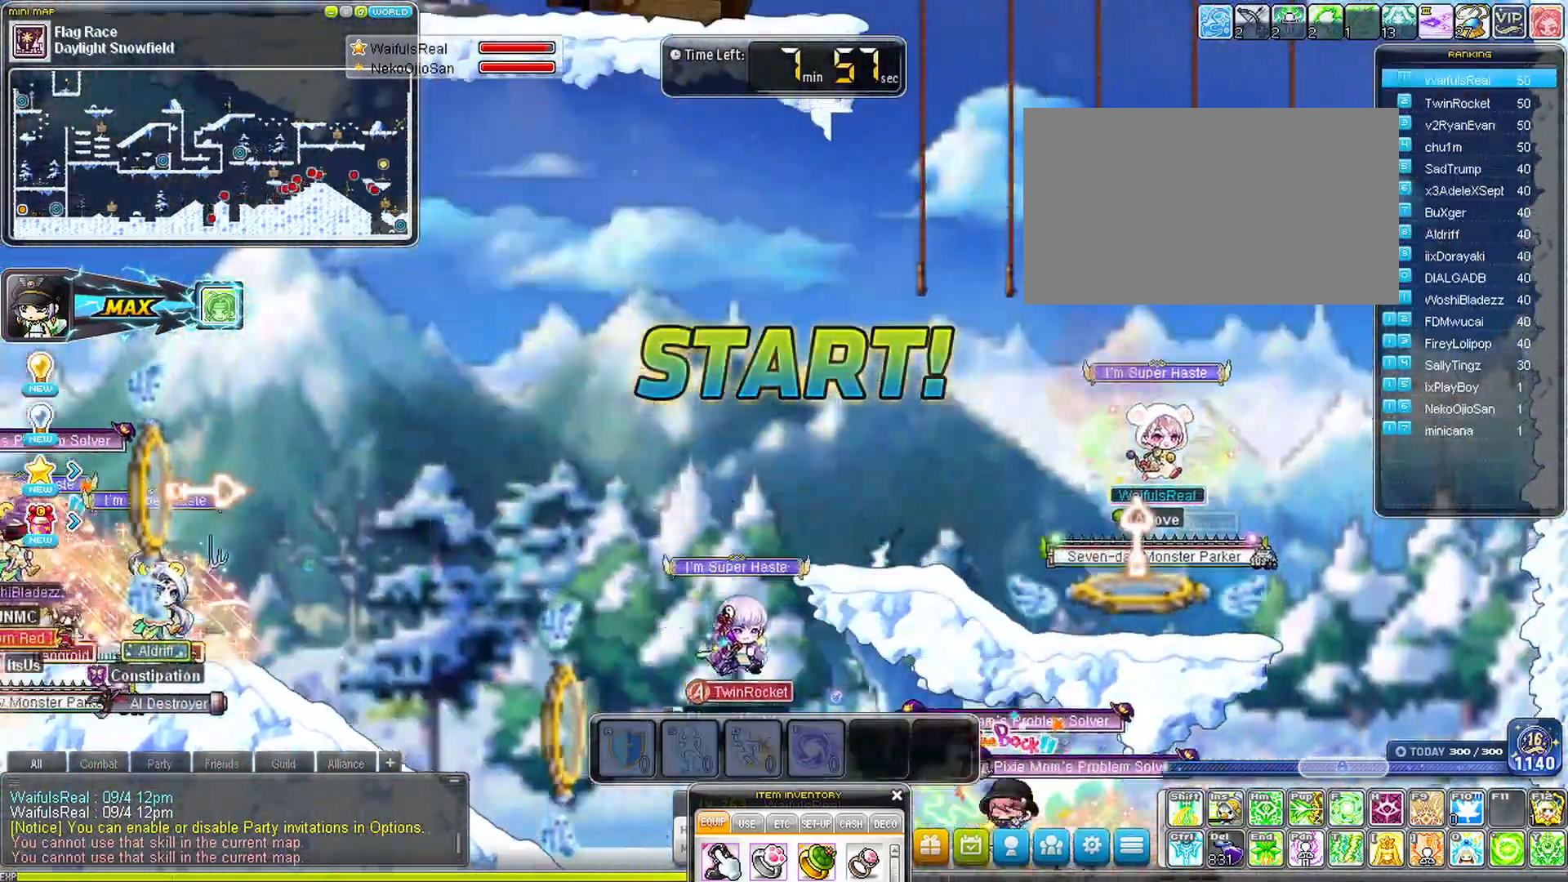
{"keys": ["right", "up"], "events": [[367, "space", "up"]]}
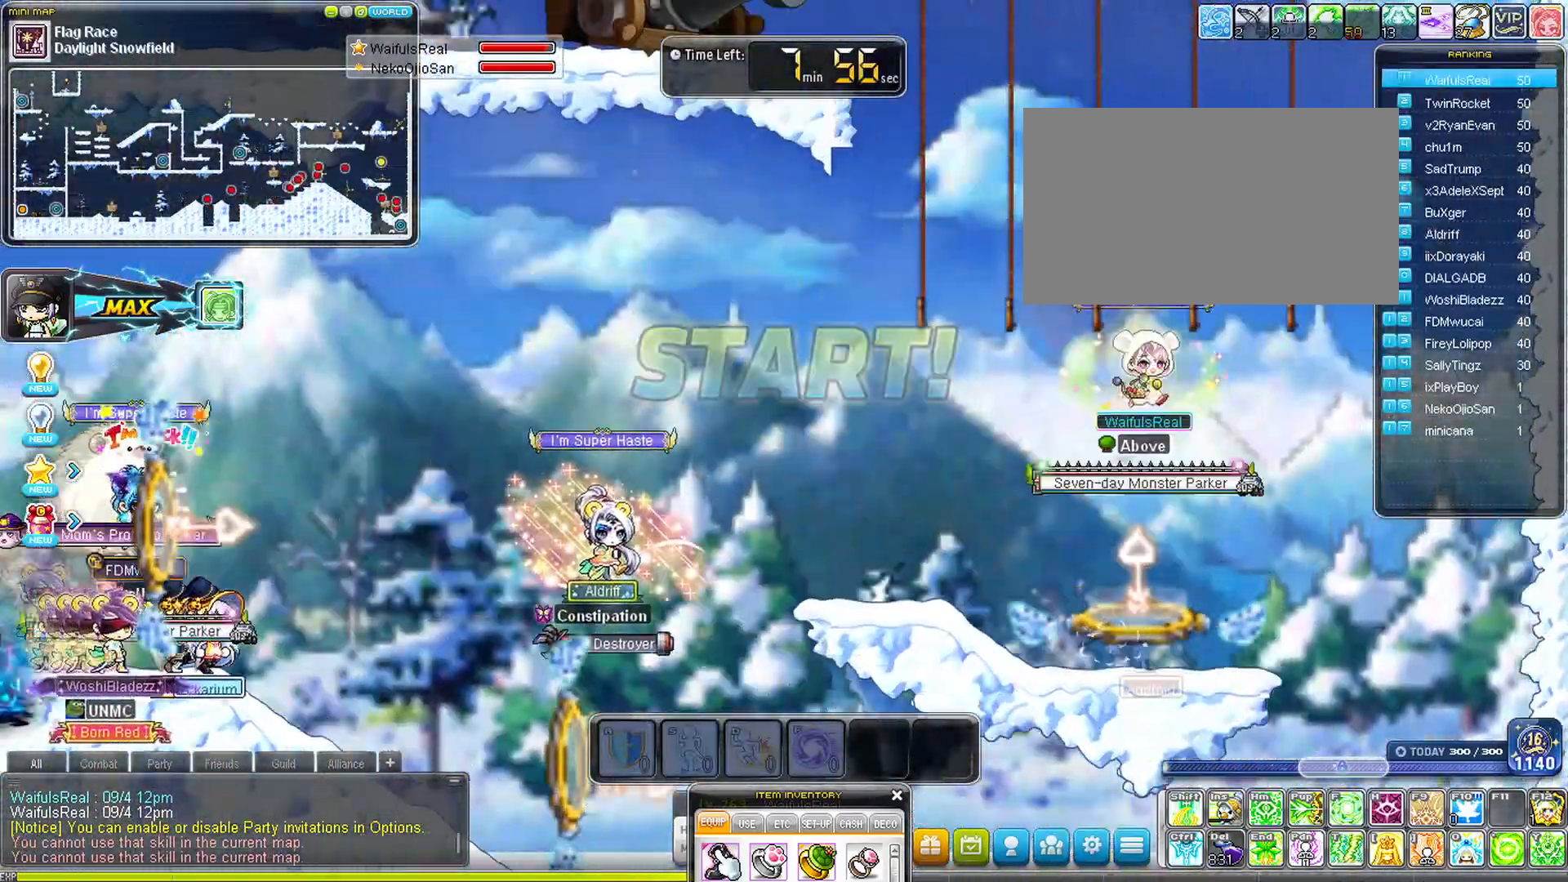
{"keys": ["right", "space", "up"], "events": [[433, "space", "down"]]}
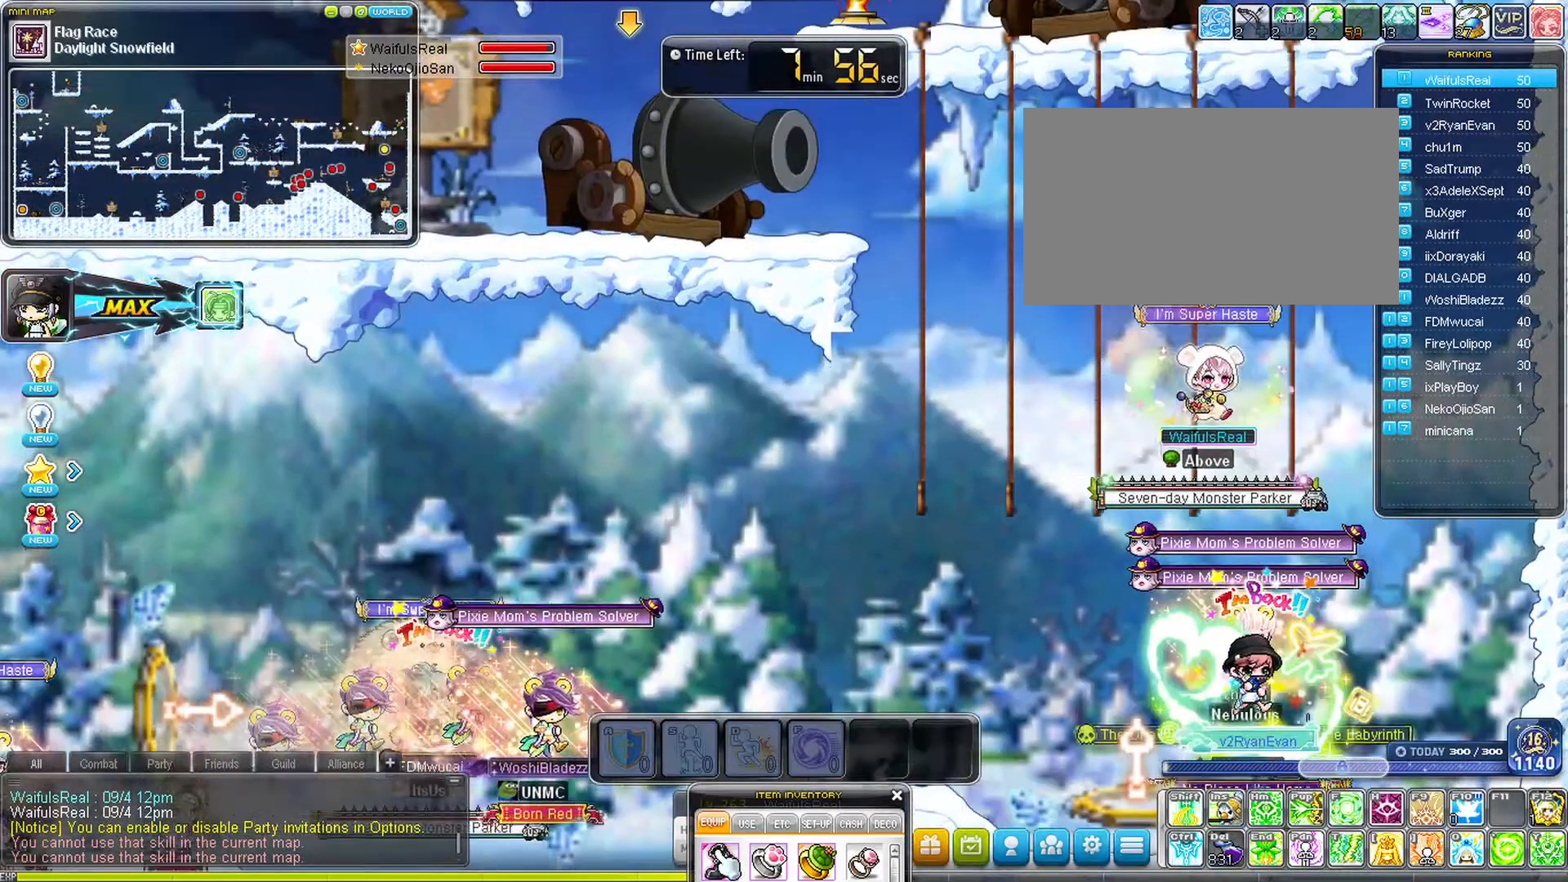
{"keys": ["right", "up"], "events": [[33, "space", "up"]]}
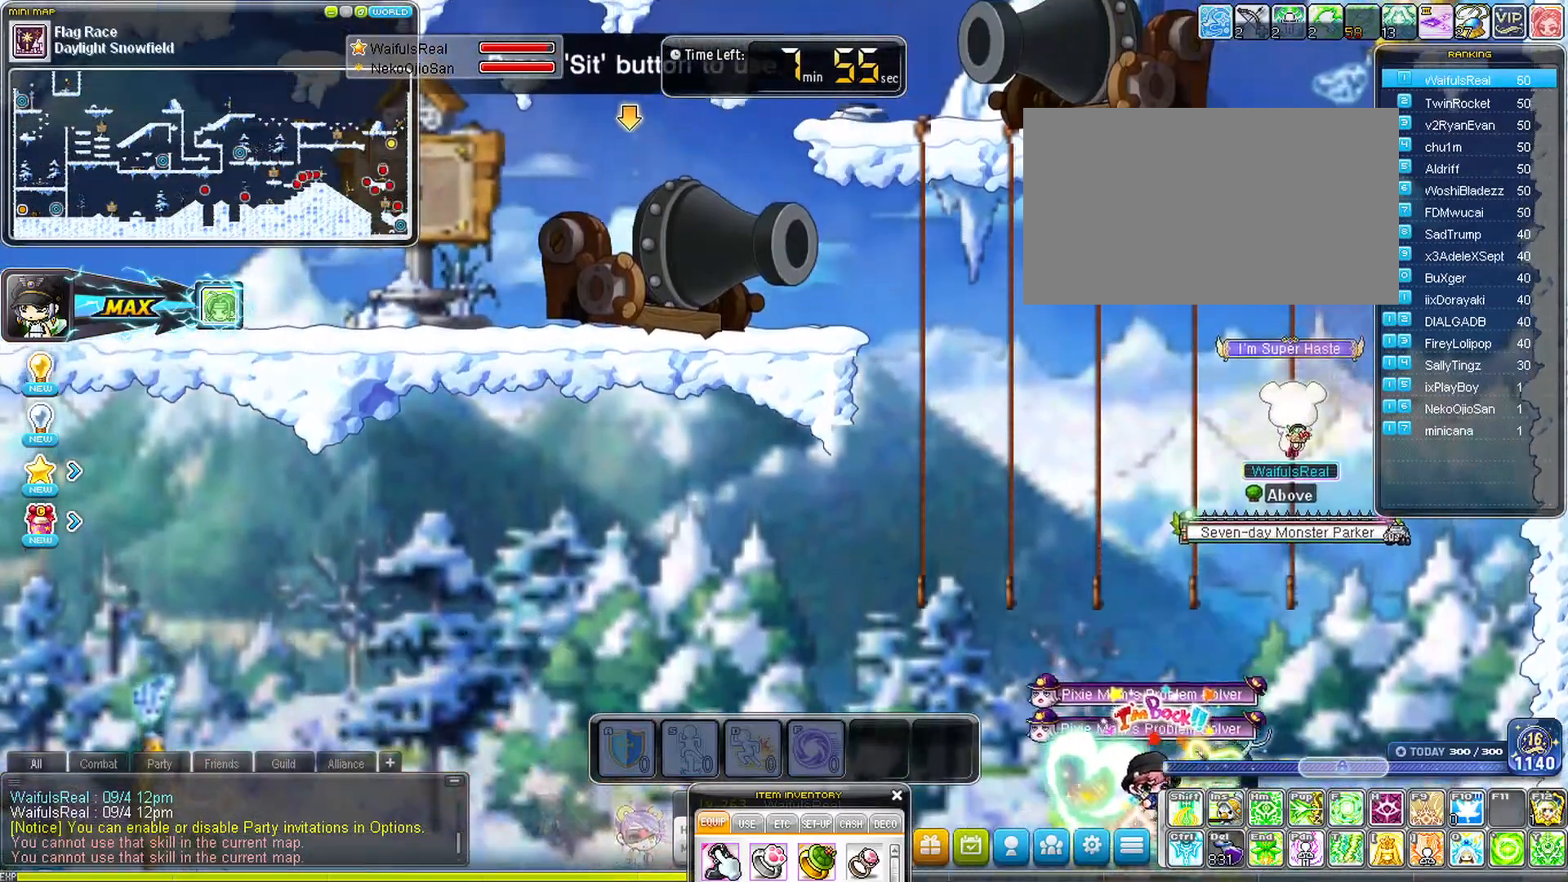
{"keys": ["left", "up"], "events": [[83, "left", "down"], [83, "right", "up"], [133, "space", "down"], [283, "space", "up"]]}
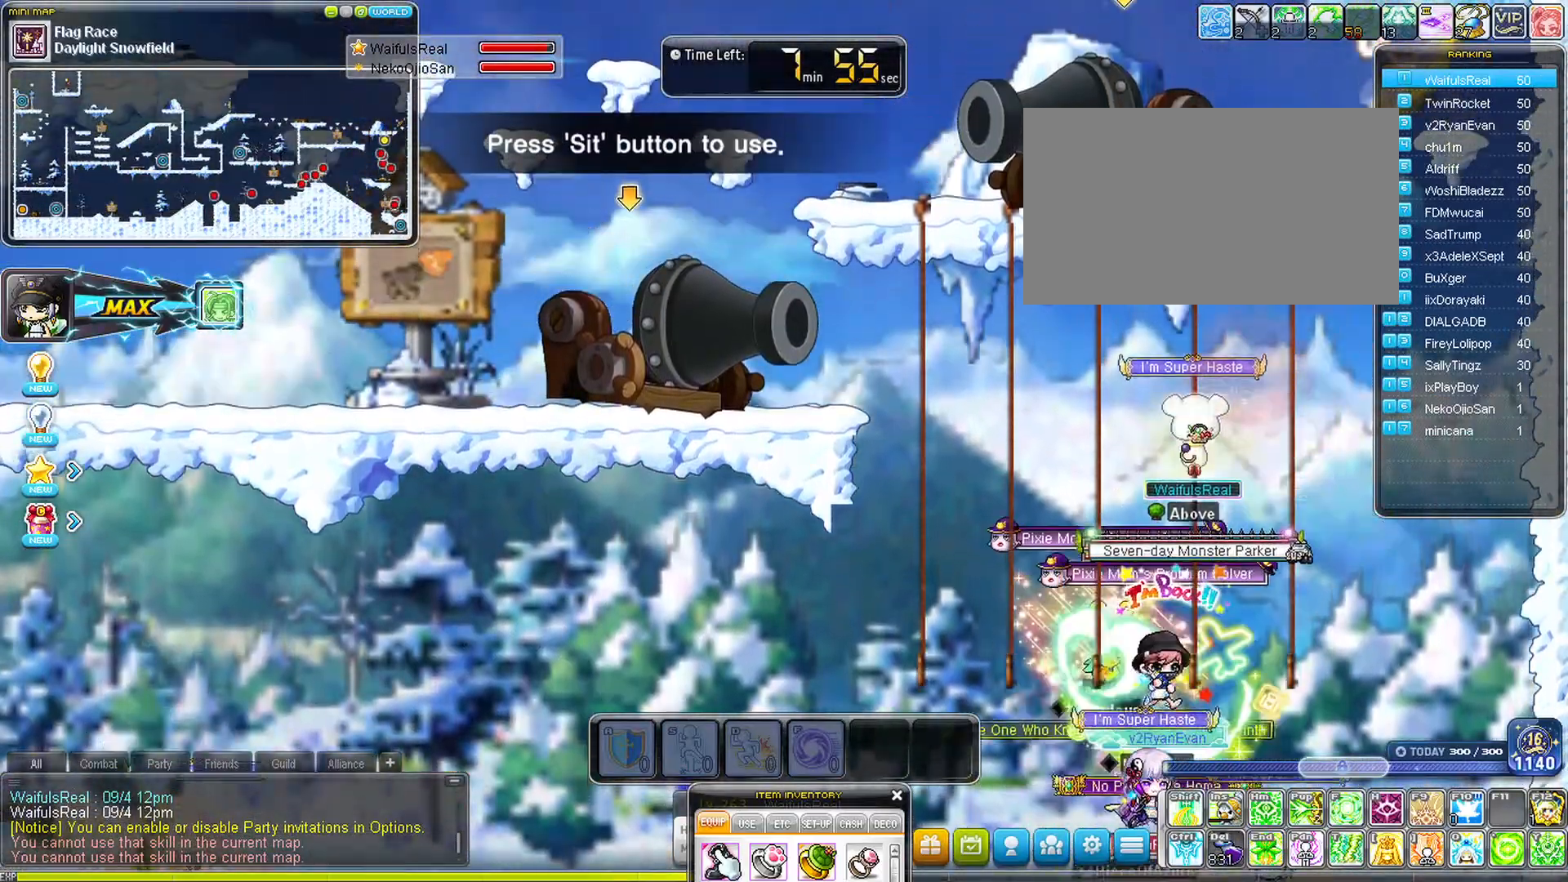
{"keys": ["right", "up"], "events": [[17, "left", "up"], [17, "right", "down"]]}
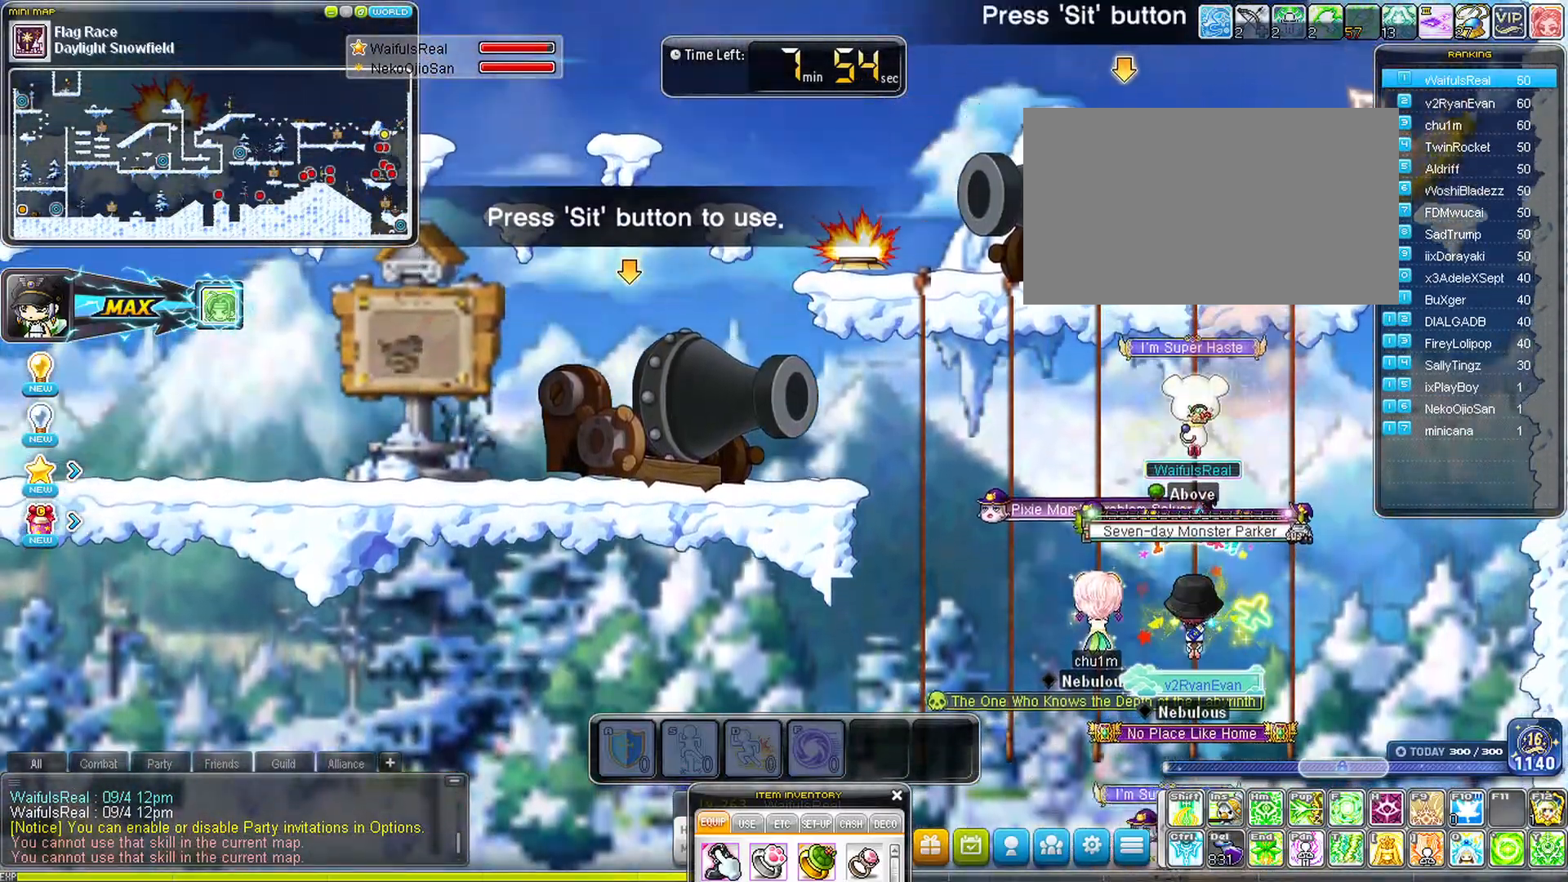
{"keys": ["right", "up"], "events": []}
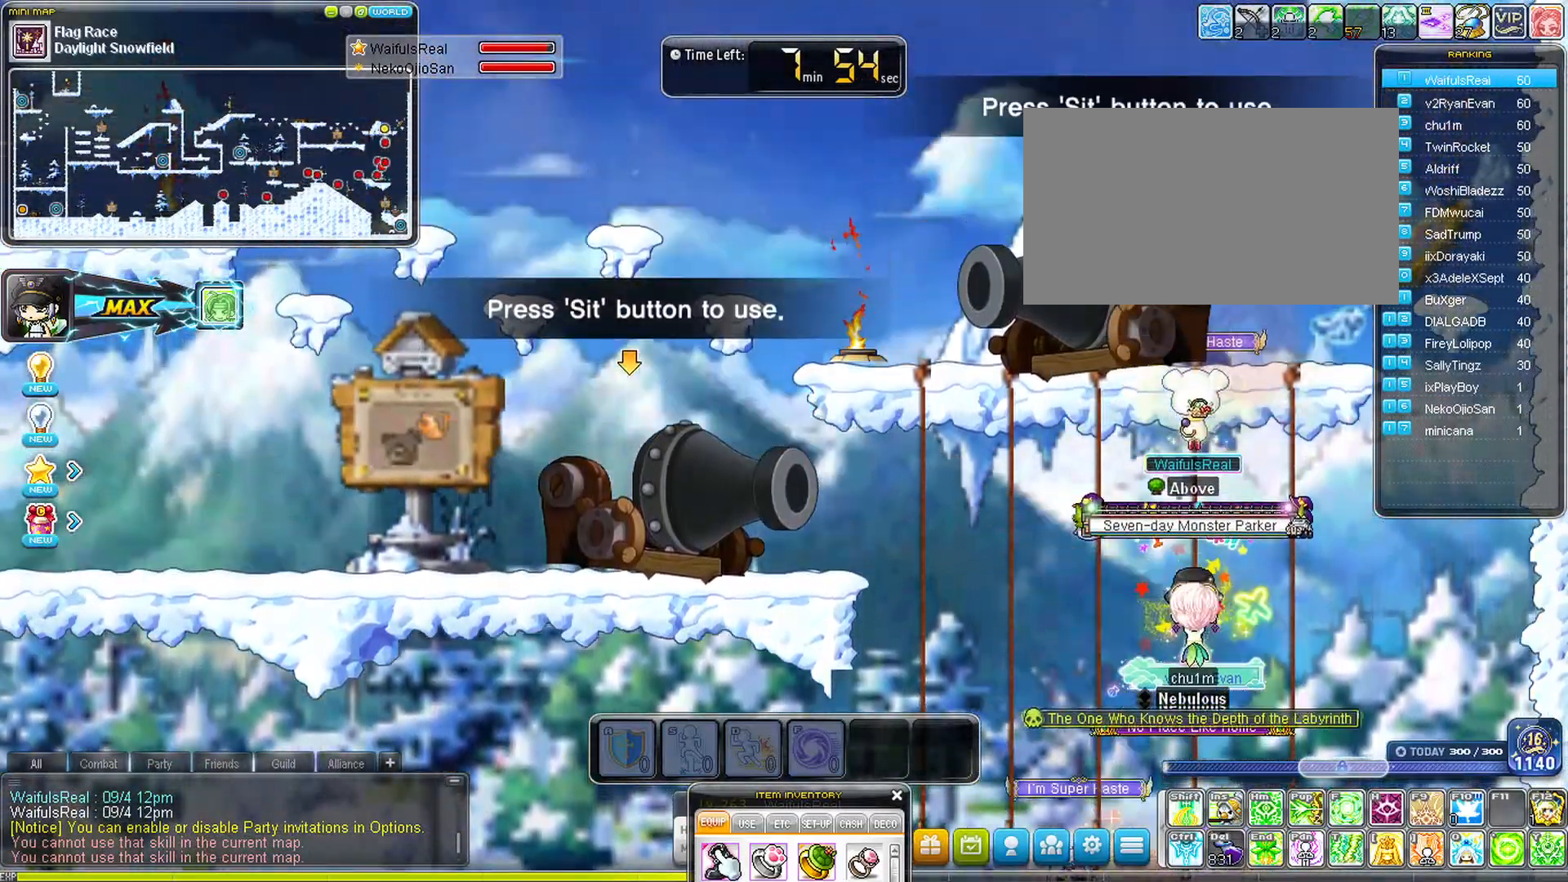
{"keys": ["right", "space"], "events": [[333, "space", "down"], [417, "up", "up"]]}
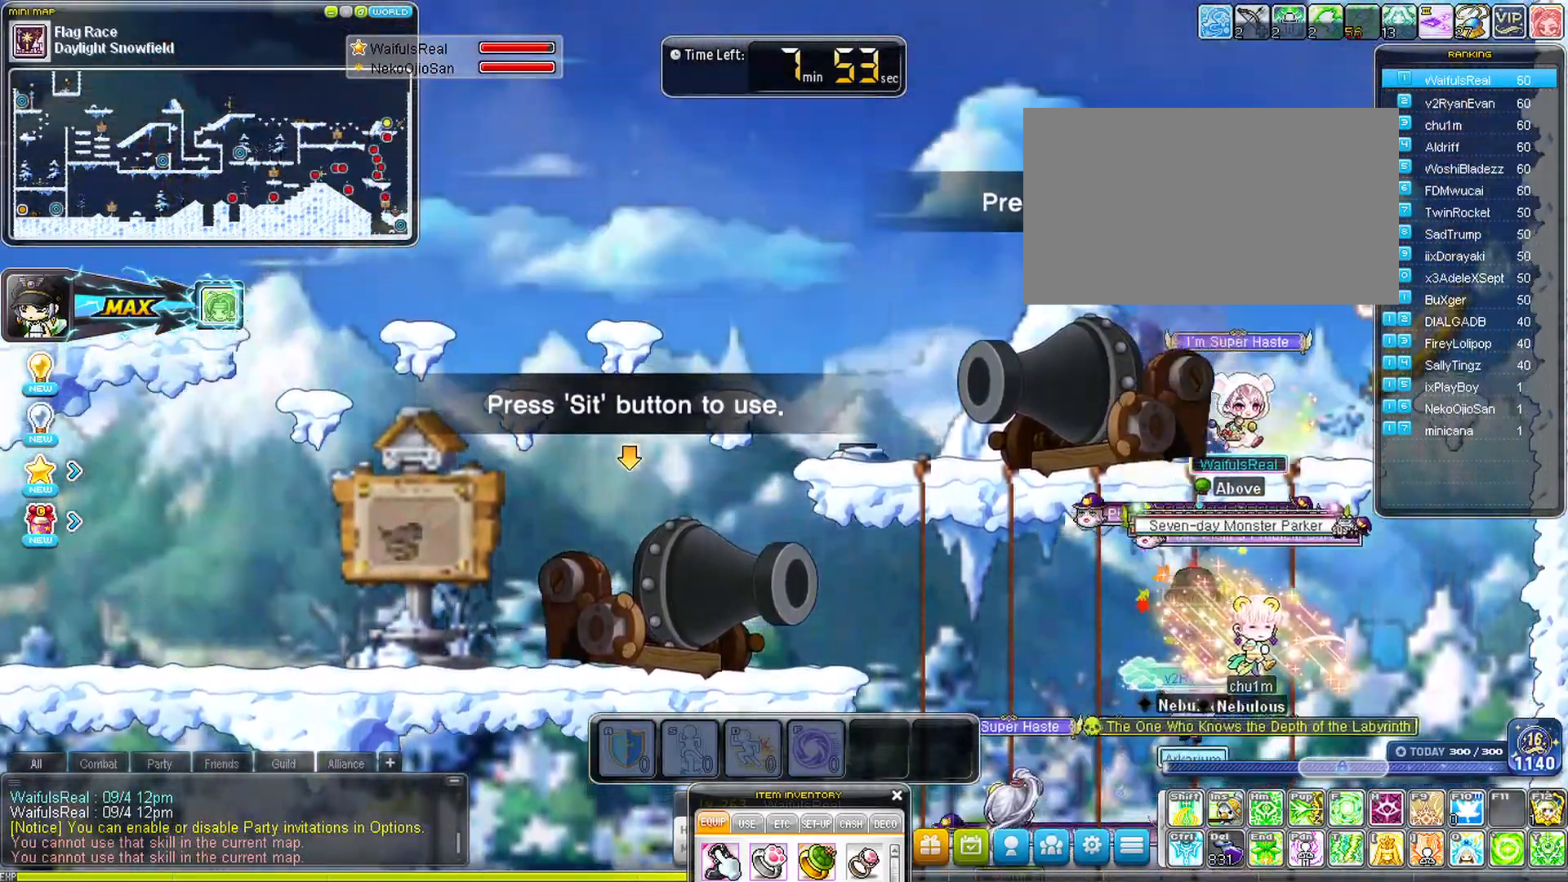
{"keys": ["right", "space"], "events": []}
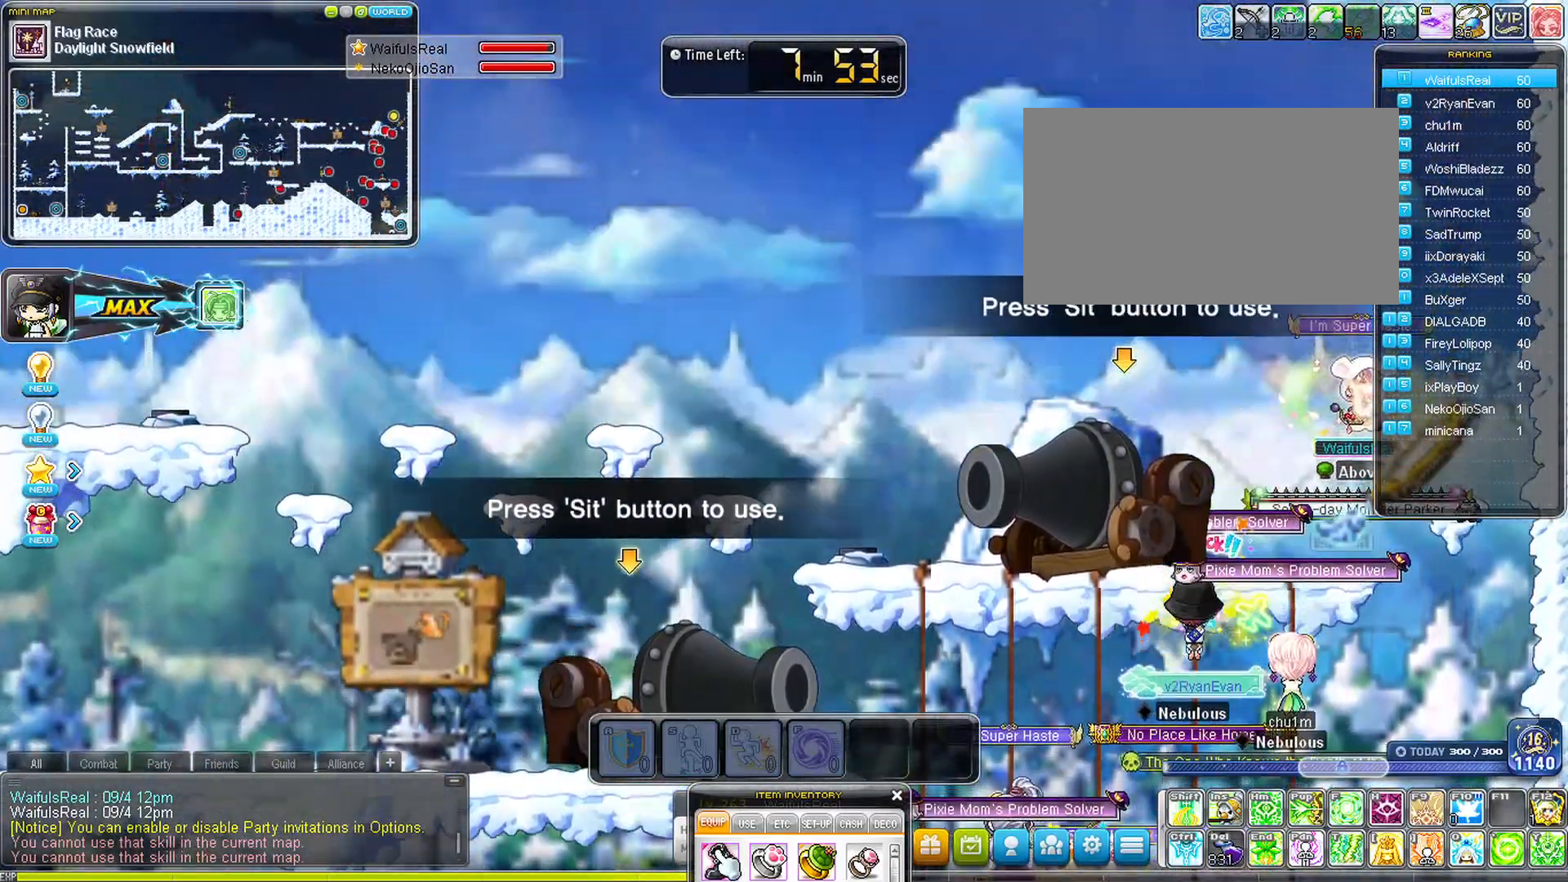
{"keys": ["space"], "events": [[167, "right", "up"]]}
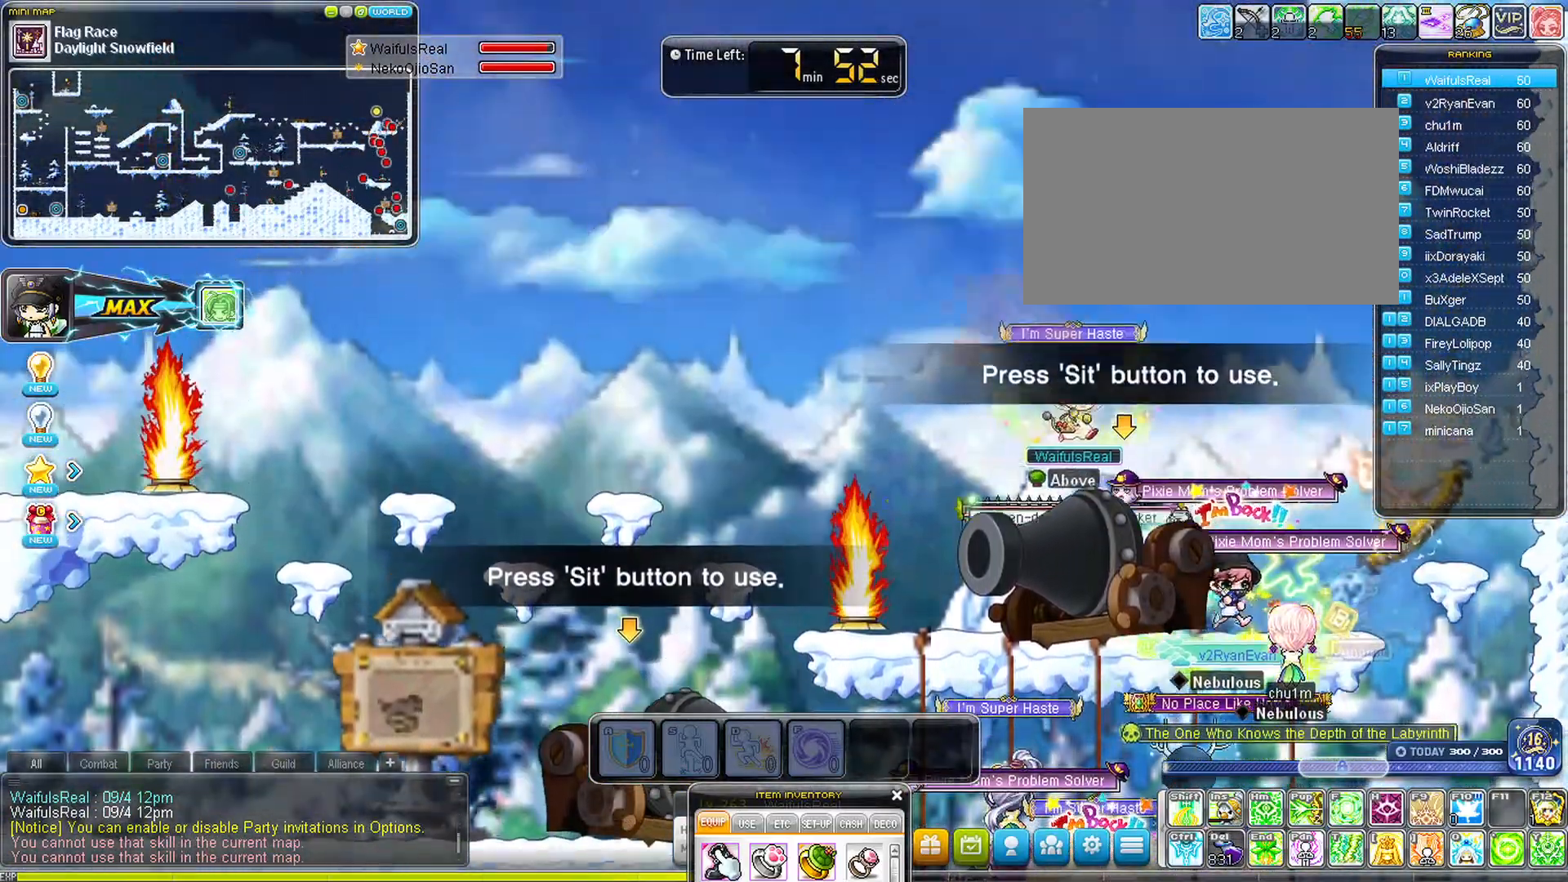
{"keys": ["space"], "events": []}
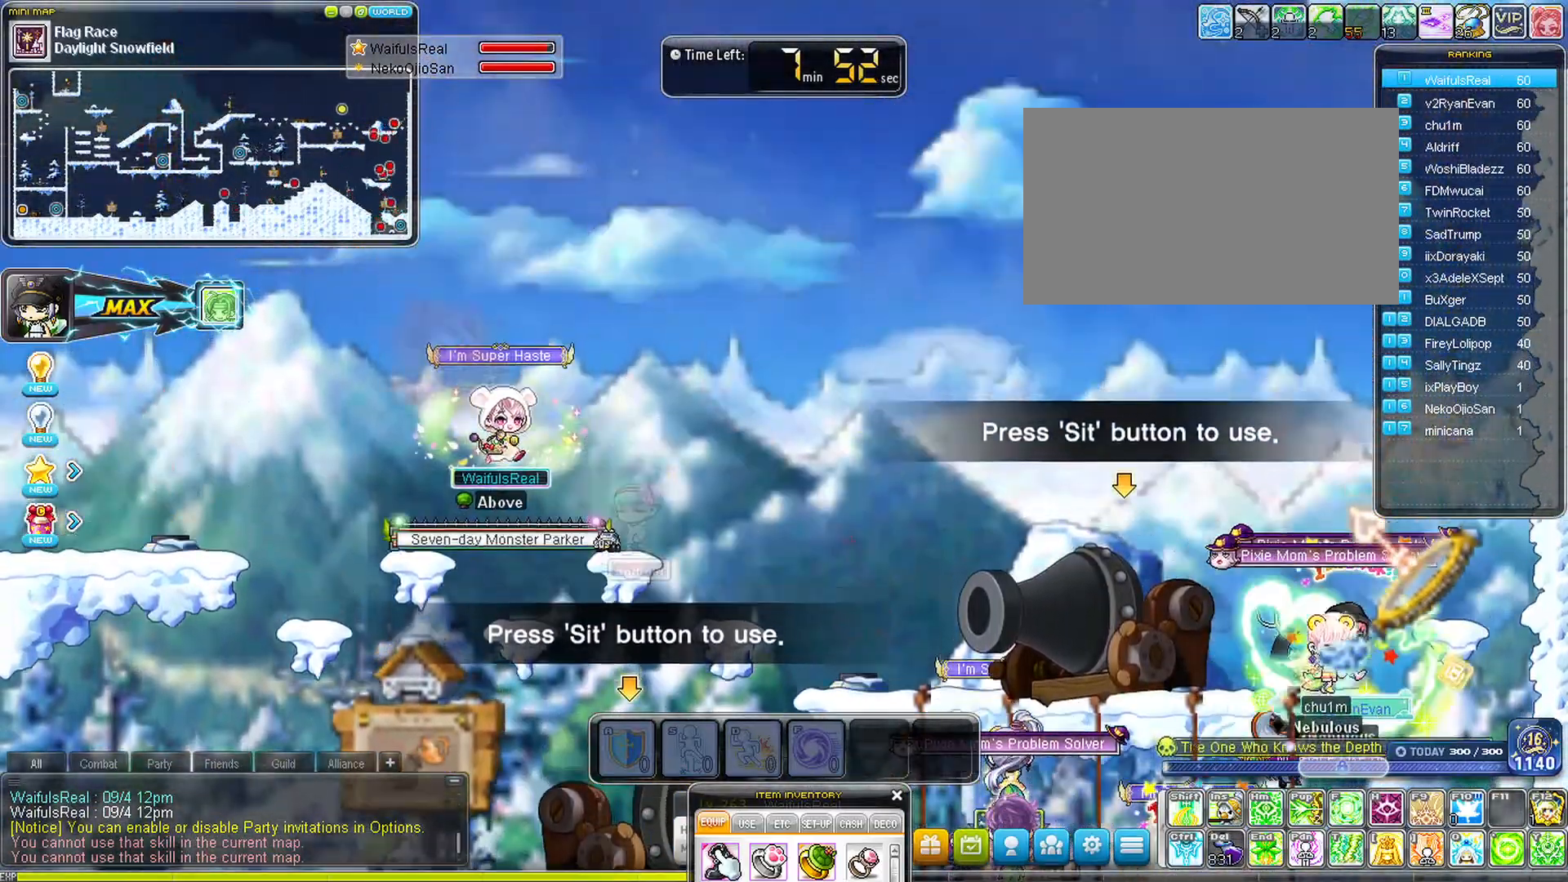
{"keys": ["space"], "events": [[50, "left", "down"], [50, "space", "up"], [200, "left", "up"], [200, "space", "down"]]}
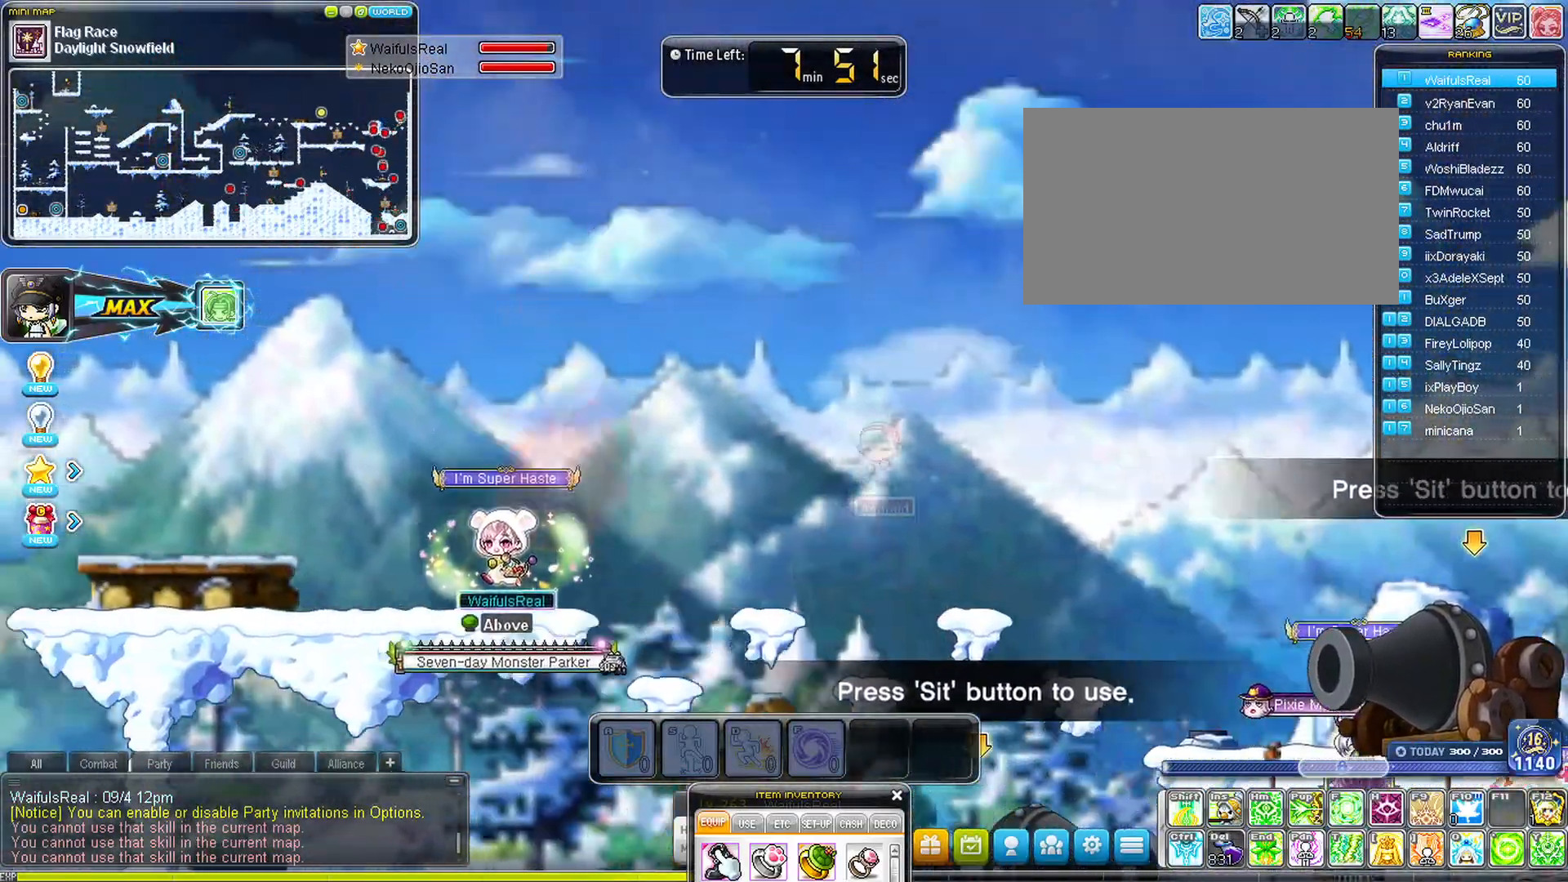
{"keys": ["left"], "events": [[217, "left", "down"], [217, "space", "up"]]}
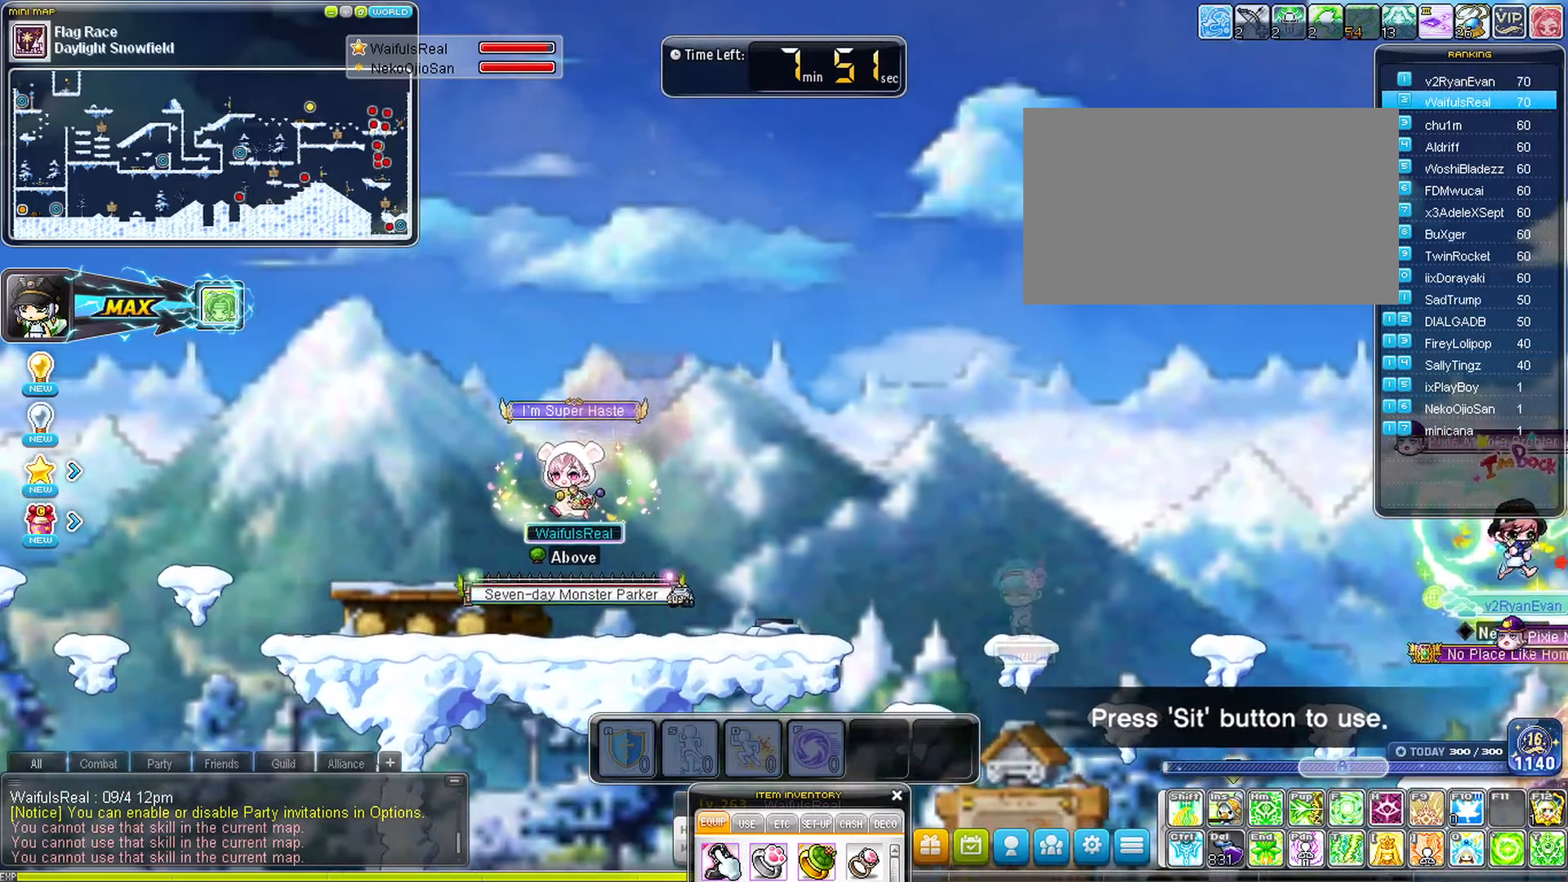
{"keys": ["left"], "events": []}
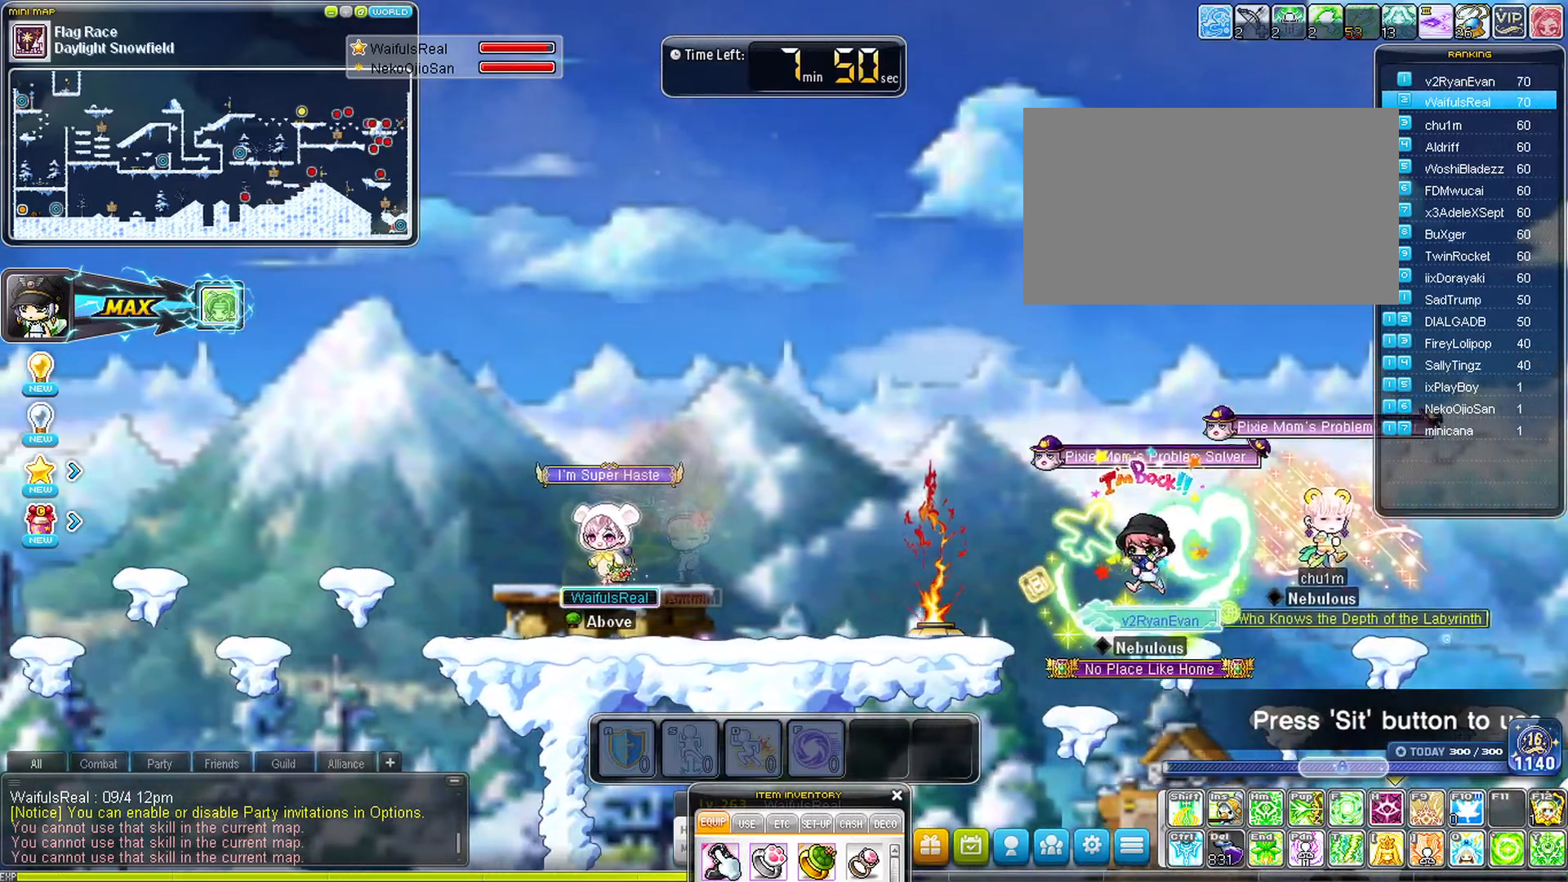
{"keys": ["left"], "events": [[350, "space", "down"], [433, "space", "up"]]}
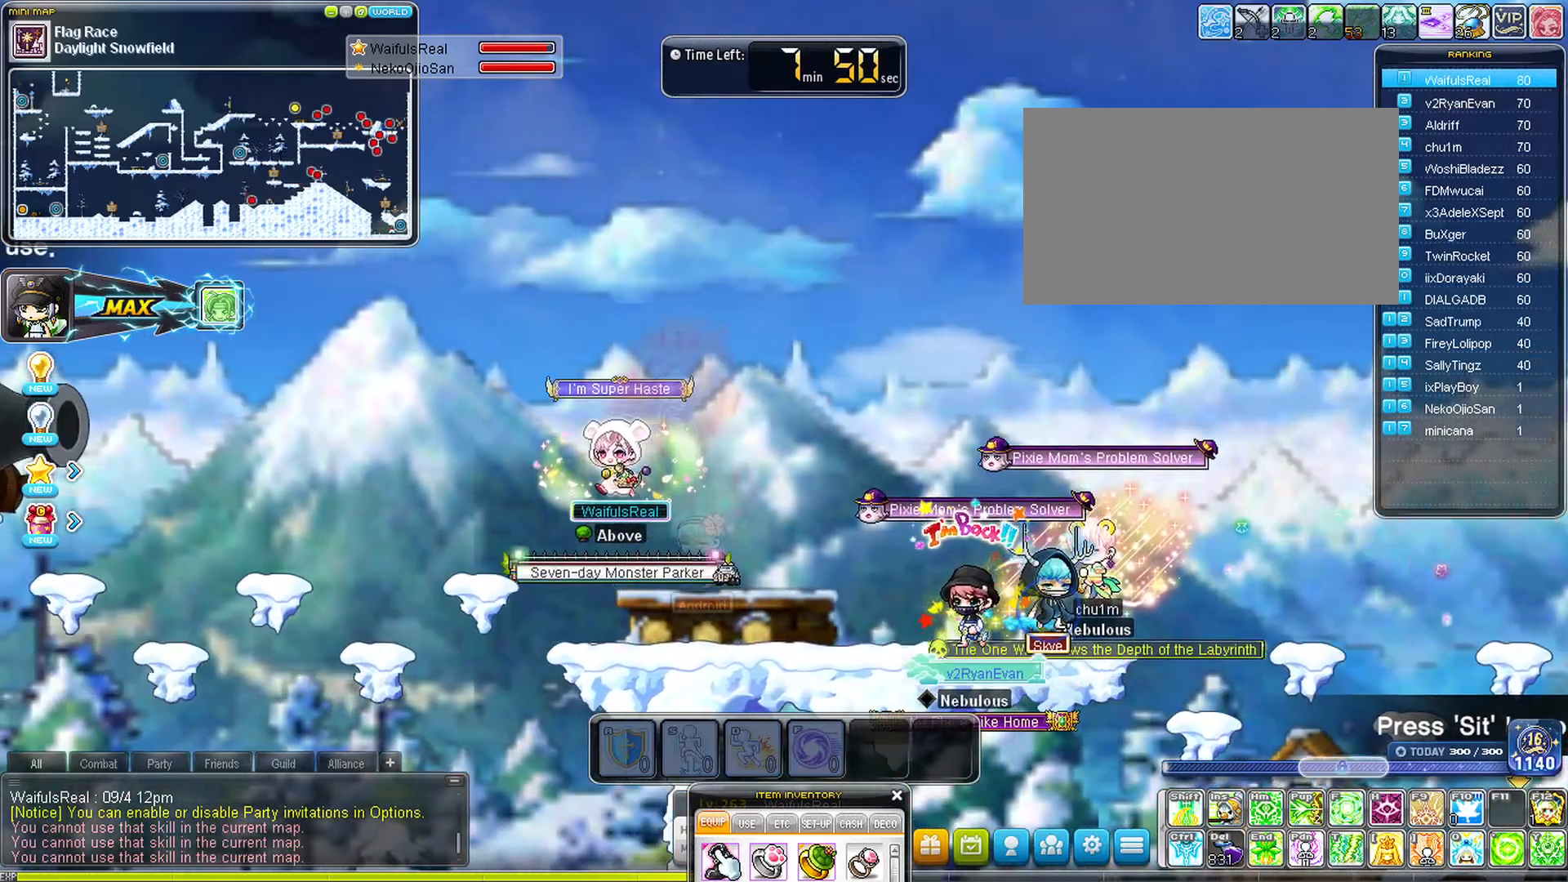
{"keys": ["left"], "events": []}